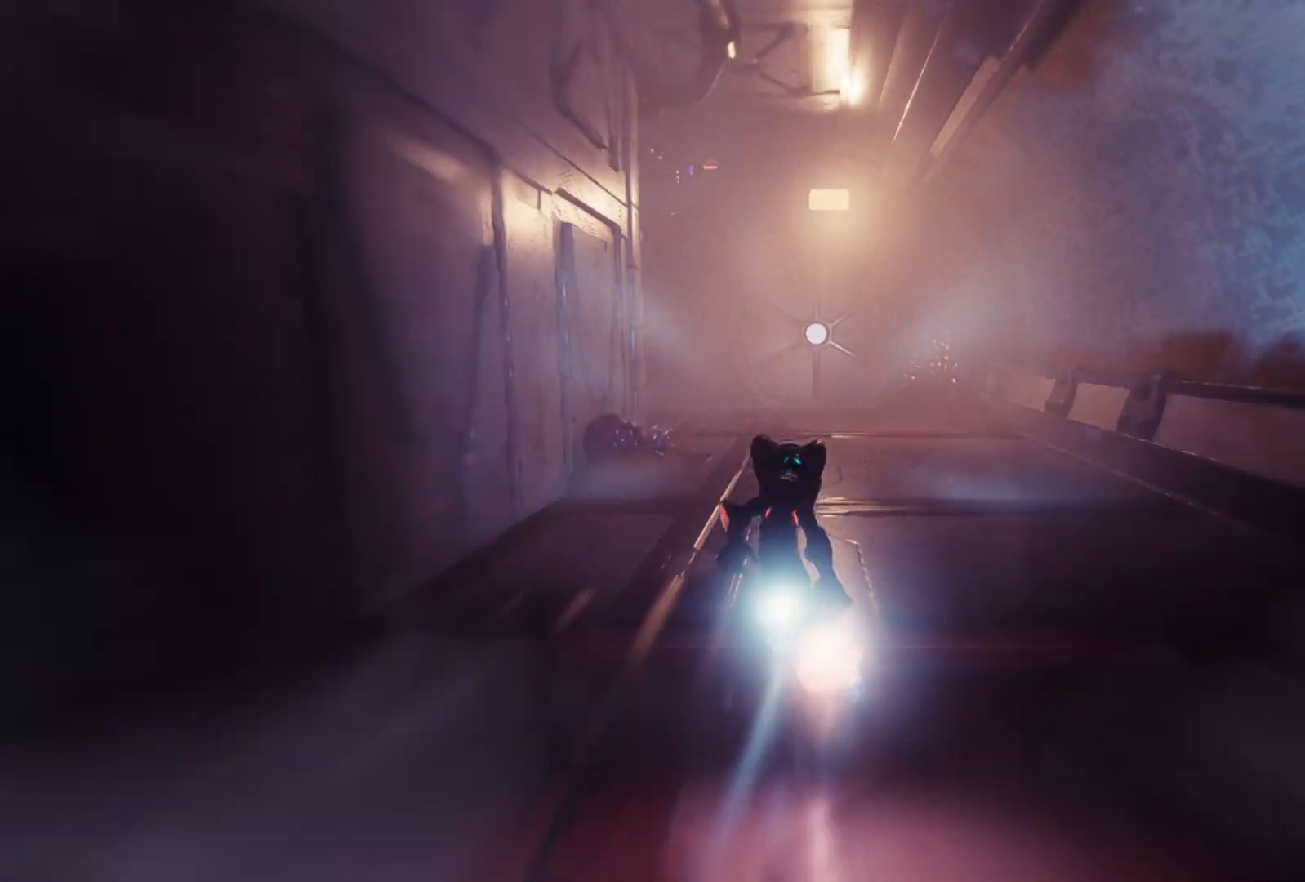
Gameplay with a controller (Xbox layout); each line is a JSON object with the inputs held at the frame after it. "events" lists button and stick changes between this image and that frame as [ms after this image, input, new state], when the widget could be followed in between. Not read: Z.
{"buttons": [], "left_stick": "left", "right_stick": "left", "events": [[133, "L2", "up"], [200, "L2", "down"], [233, "right_stick", "left"], [267, "left_stick", "up-left"], [333, "L2", "up"], [467, "R1", "up"], [467, "left_stick", "left"]]}
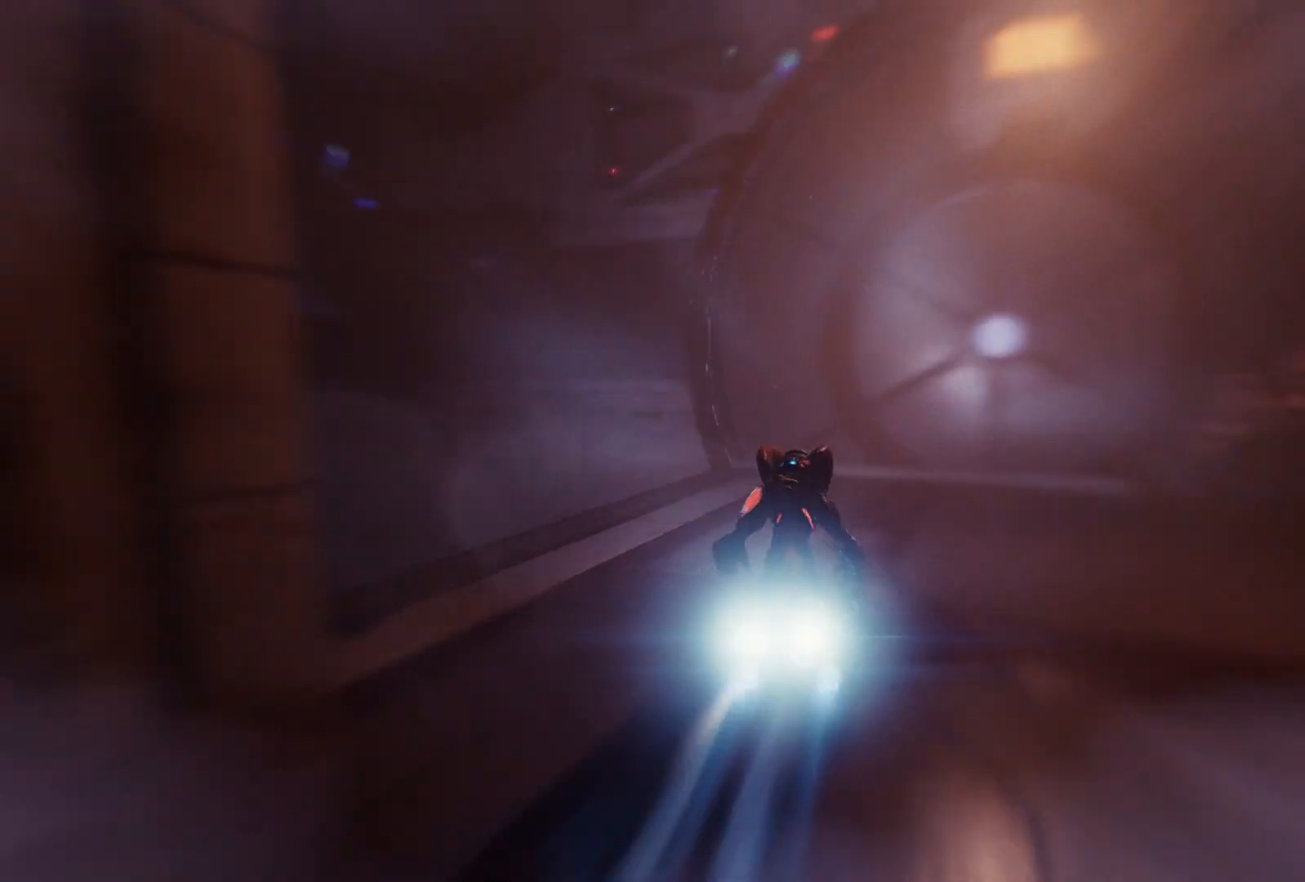
{"buttons": ["R1"], "left_stick": "up-left", "right_stick": "center", "events": [[250, "left_stick", "up-left"], [350, "R1", "down"], [417, "right_stick", "center"]]}
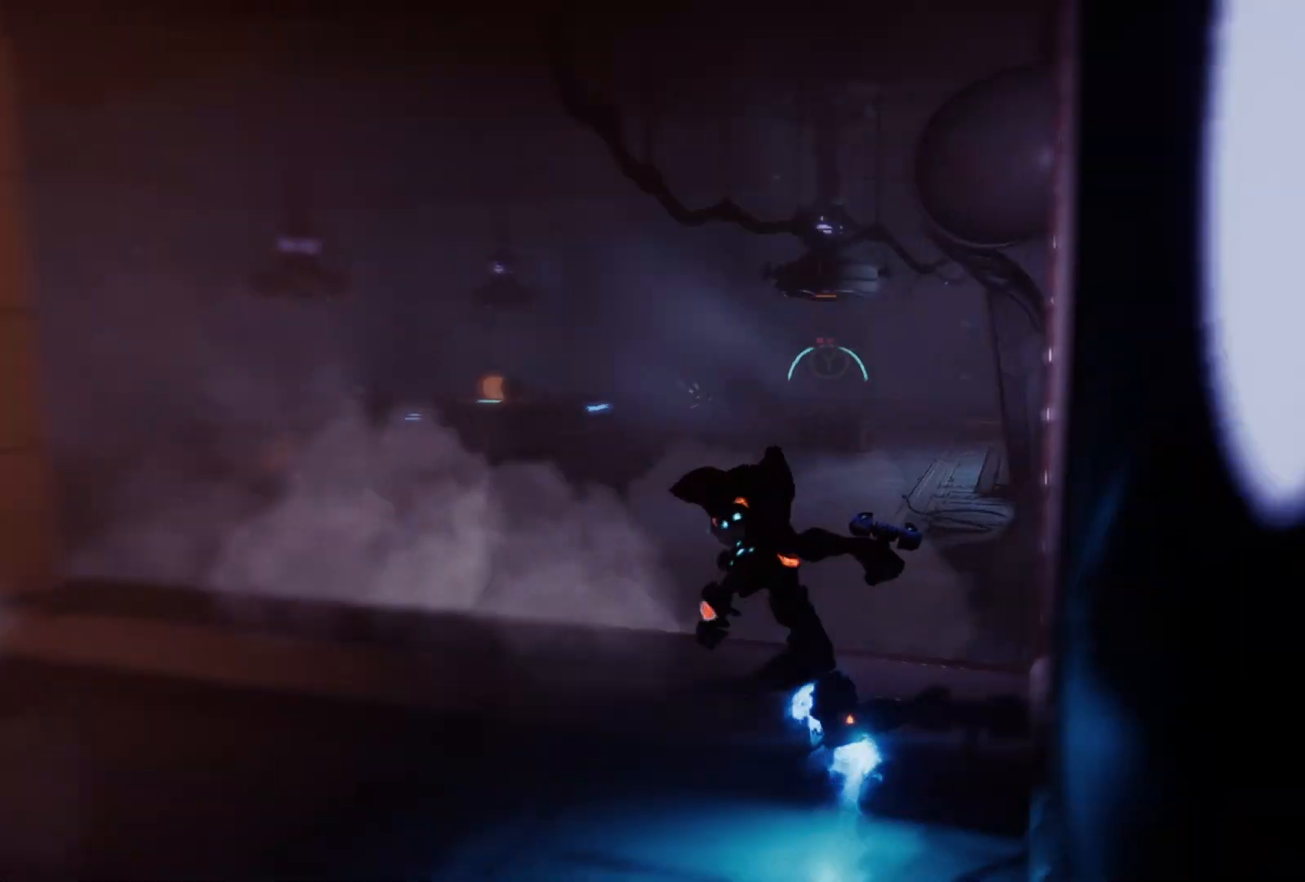
{"buttons": ["R1"], "left_stick": "up-left", "right_stick": "center", "events": []}
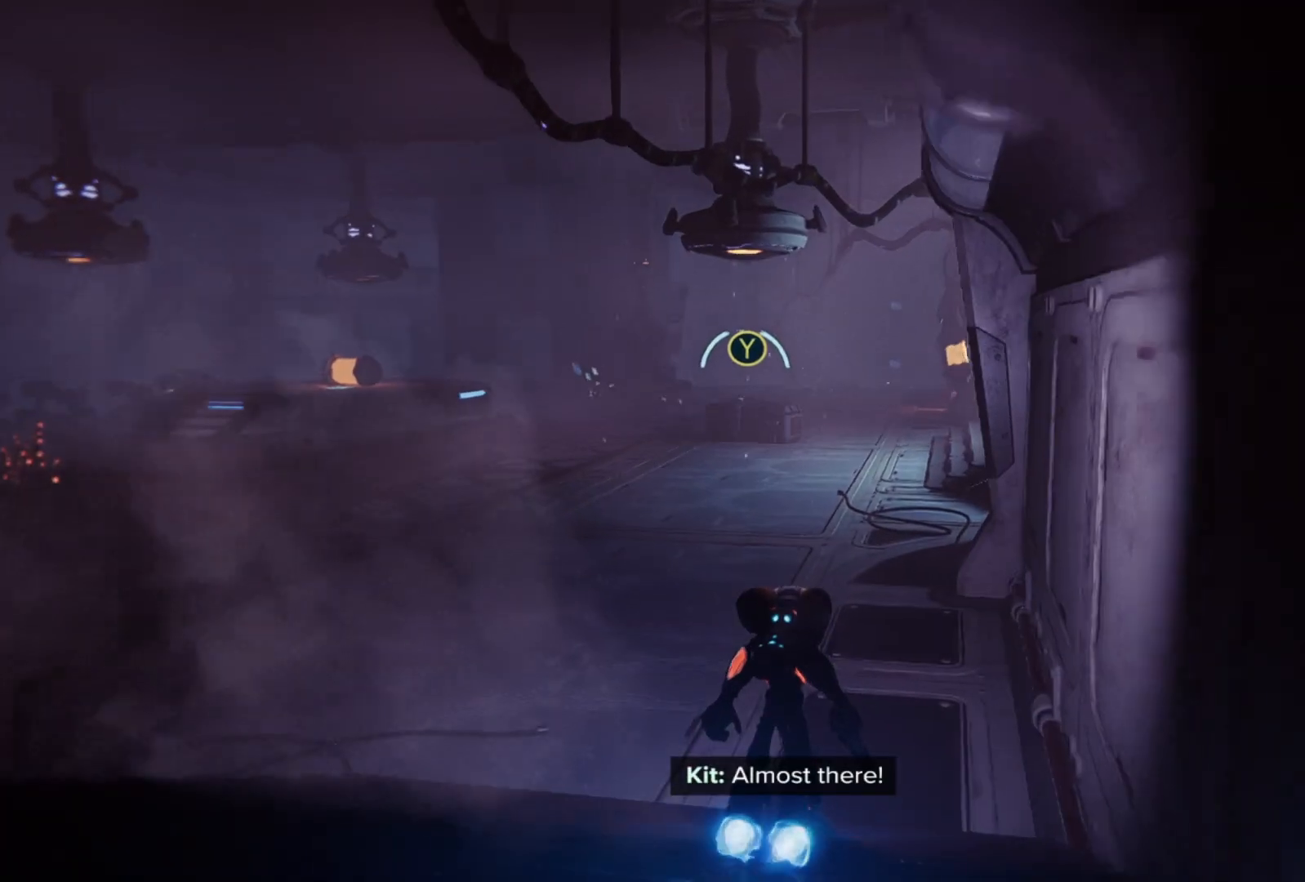
{"buttons": ["R1"], "left_stick": "up-left", "right_stick": "center", "events": []}
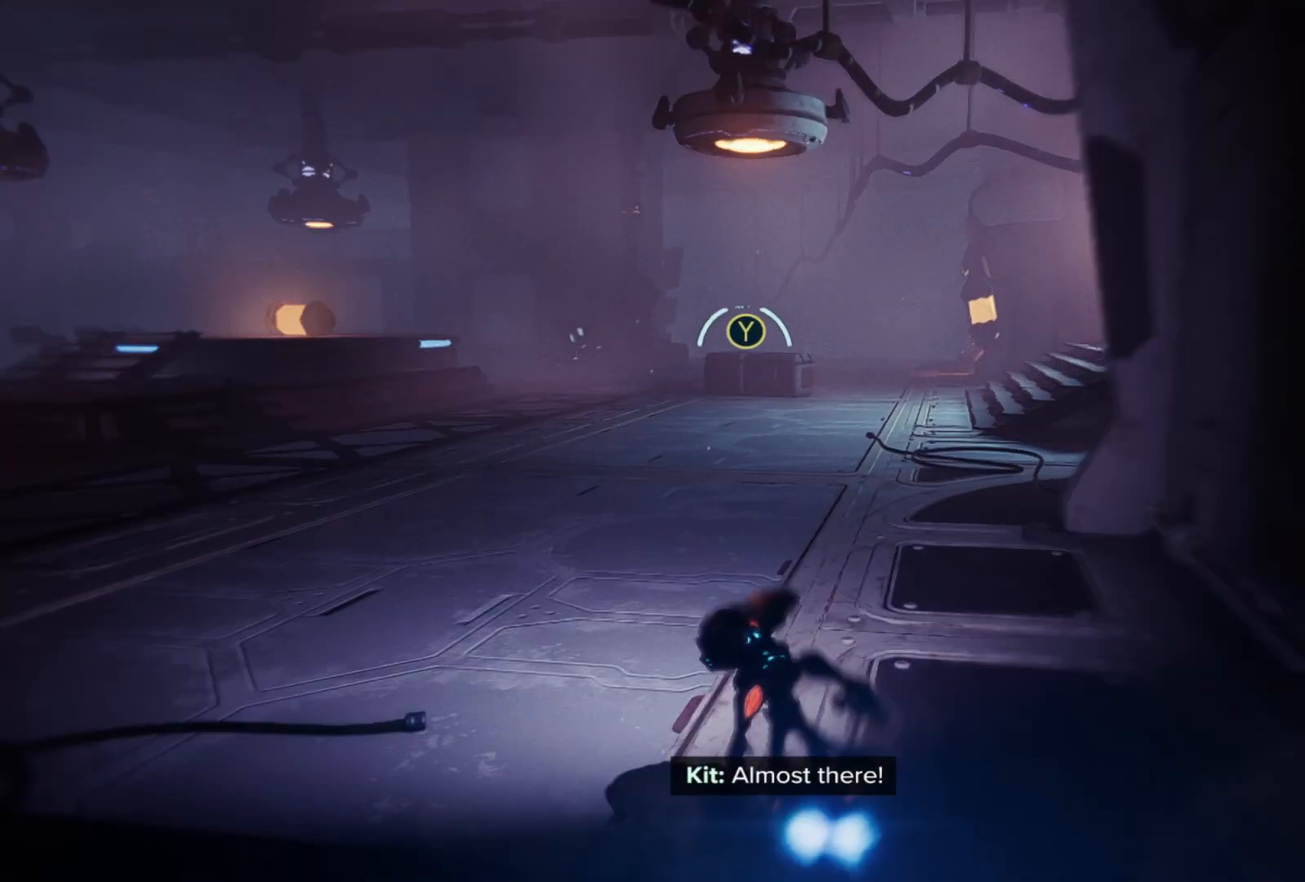
{"buttons": ["R1"], "left_stick": "up", "right_stick": "right", "events": [[150, "left_stick", "up"], [317, "right_stick", "right"]]}
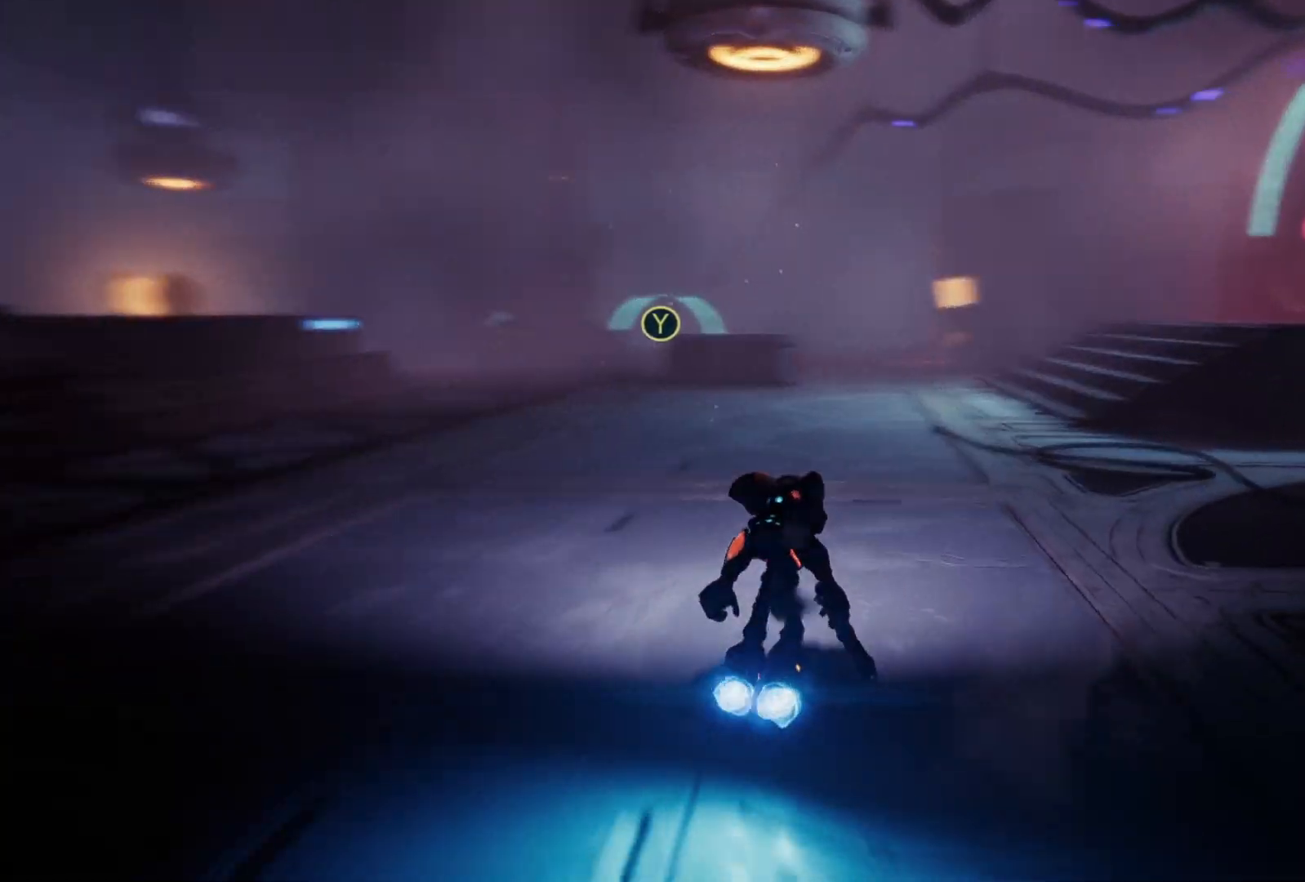
{"buttons": ["R1"], "left_stick": "up", "right_stick": "center", "events": [[150, "right_stick", "center"]]}
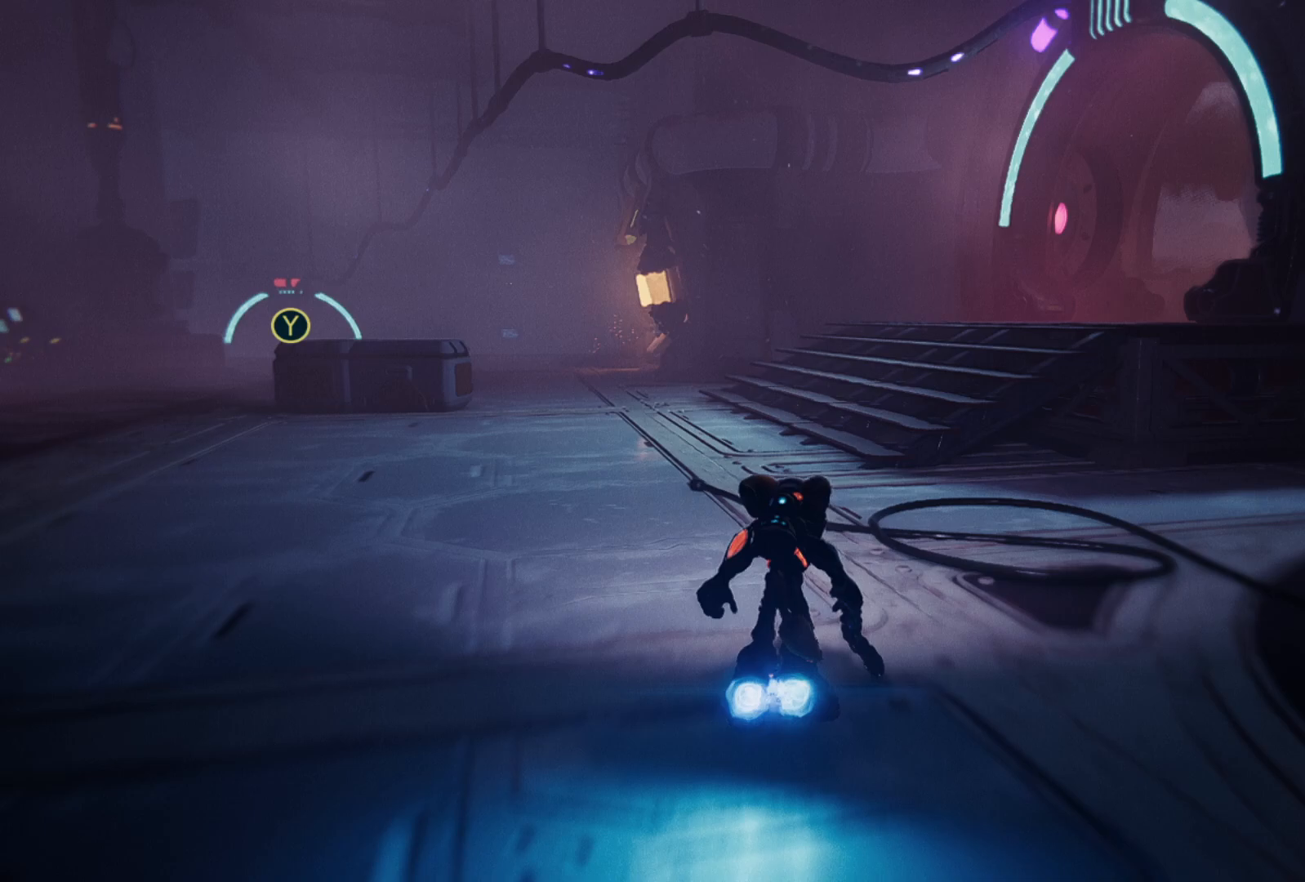
{"buttons": ["R1"], "left_stick": "up", "right_stick": "right", "events": [[267, "right_stick", "right"]]}
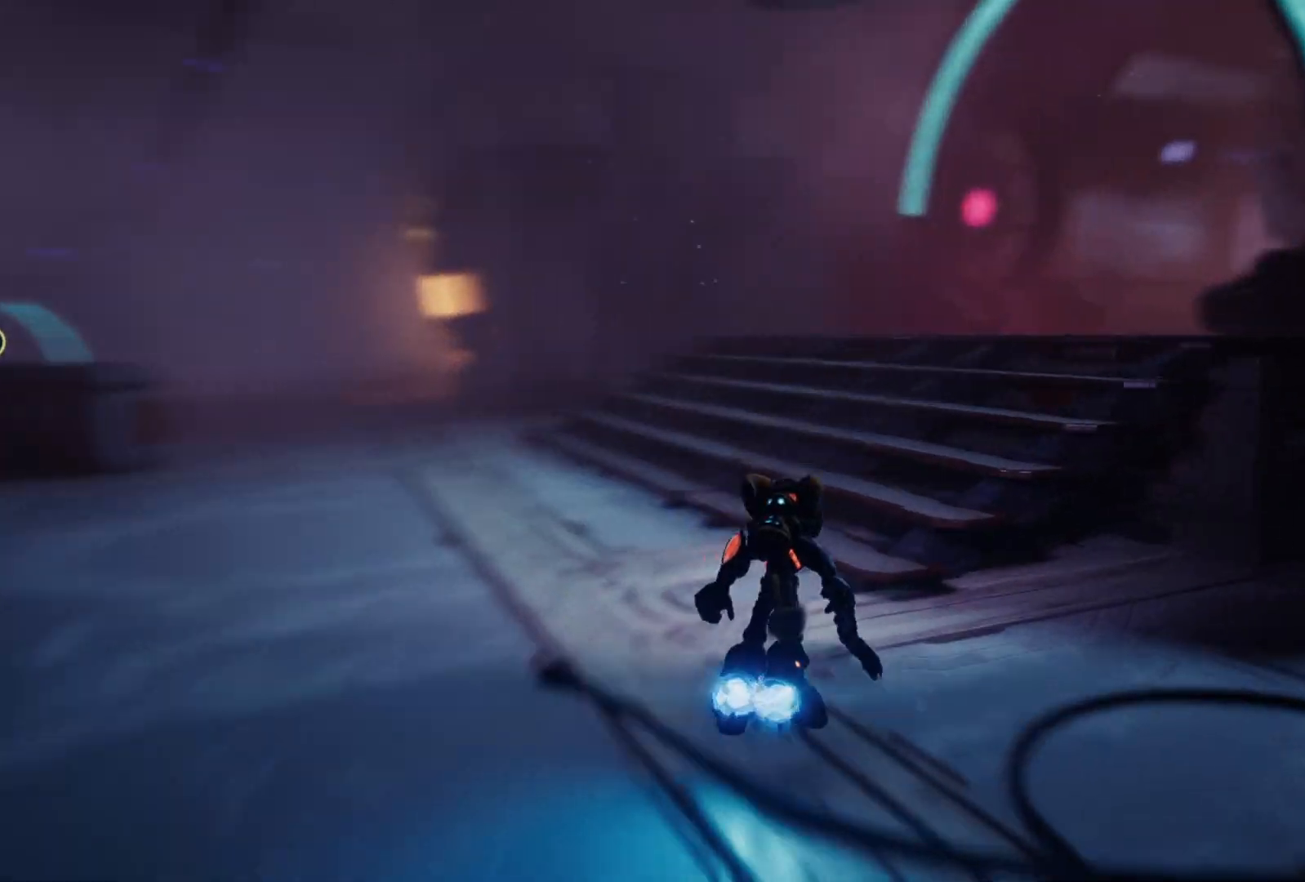
{"buttons": ["R1"], "left_stick": "up", "right_stick": "right", "events": [[117, "right_stick", "center"], [267, "right_stick", "right"]]}
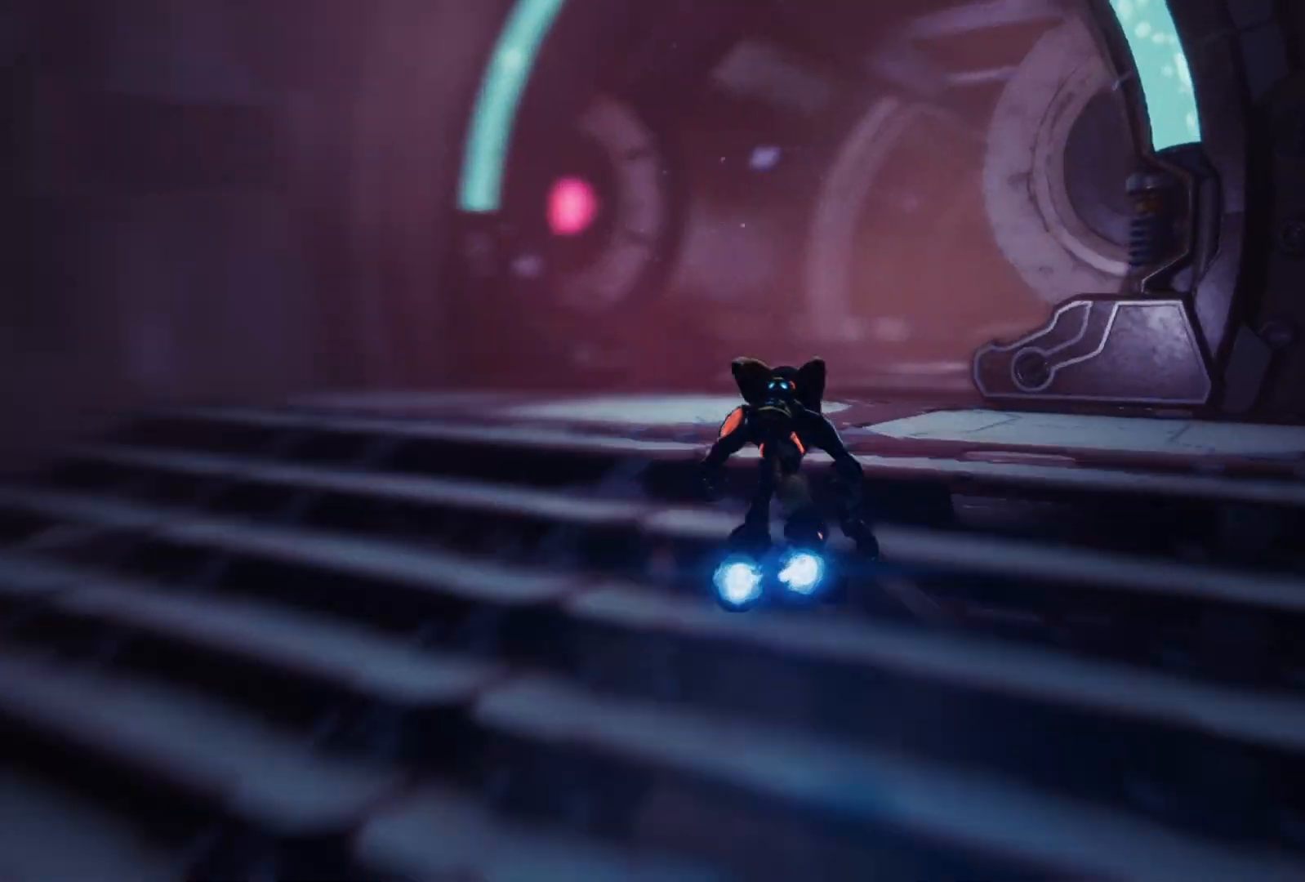
{"buttons": ["R1"], "left_stick": "up", "right_stick": "right", "events": [[17, "right_stick", "center"], [317, "right_stick", "right"]]}
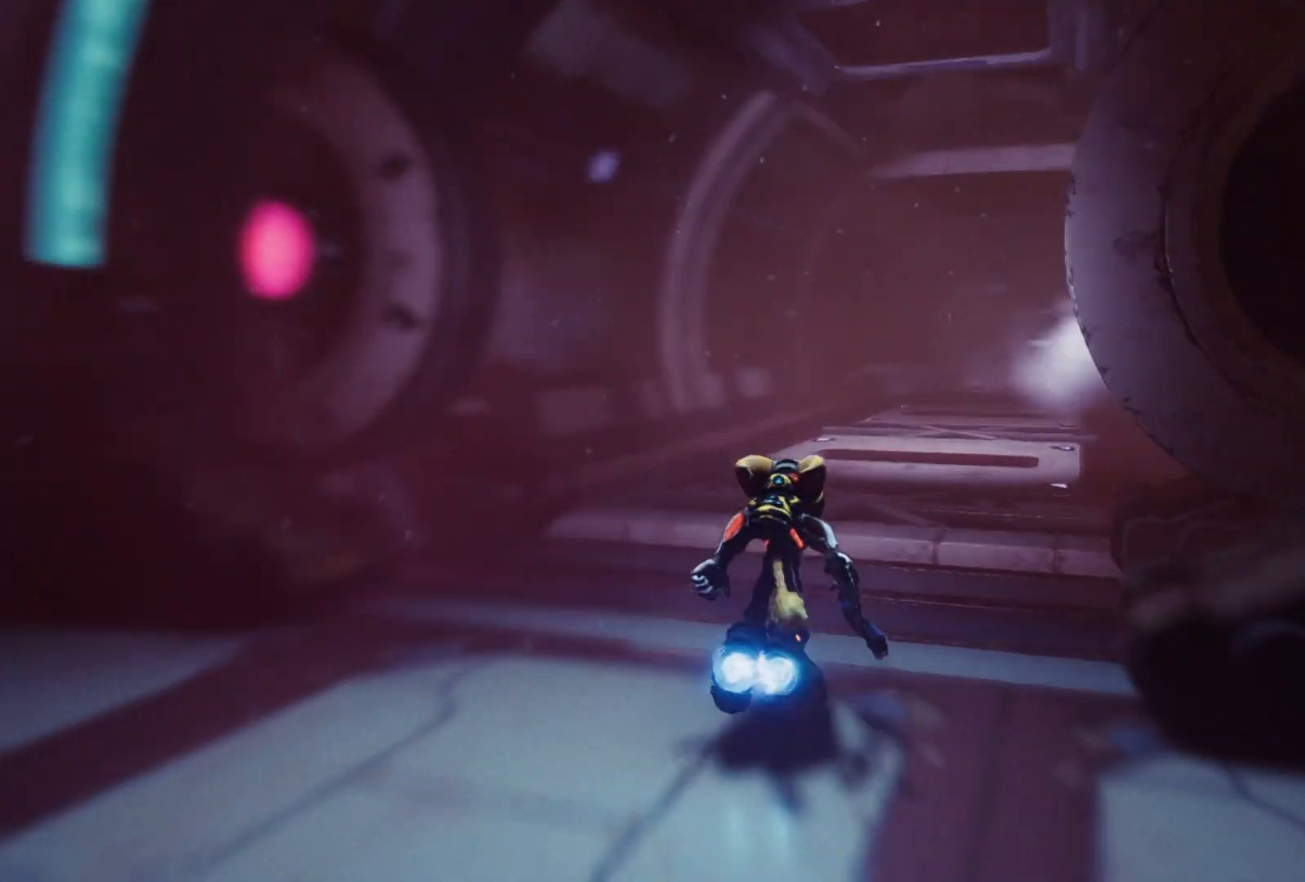
{"buttons": ["R1"], "left_stick": "up", "right_stick": "center", "events": [[33, "right_stick", "center"], [183, "right_stick", "right"], [350, "right_stick", "center"]]}
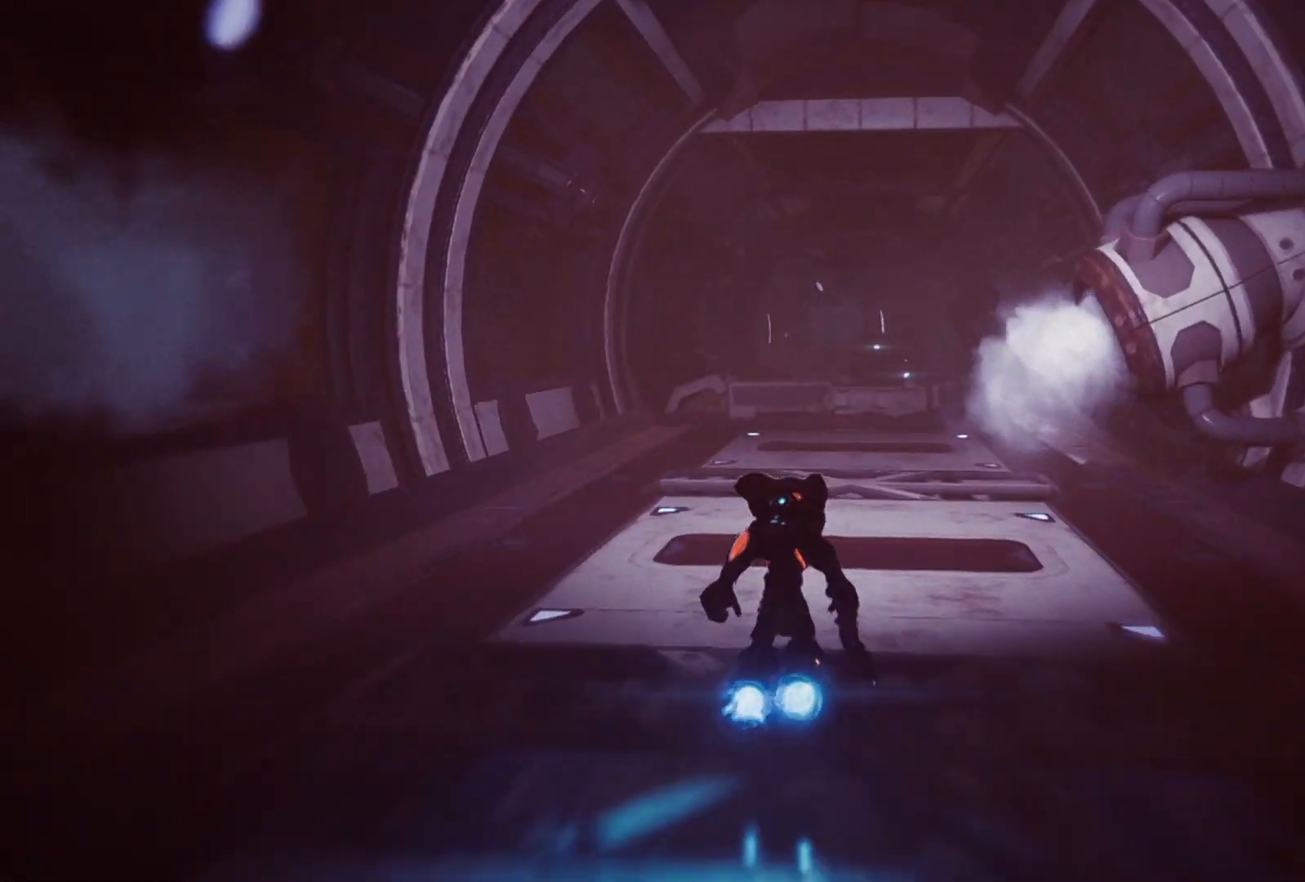
{"buttons": ["R1"], "left_stick": "up", "right_stick": "center", "events": [[117, "right_stick", "right"], [250, "right_stick", "center"]]}
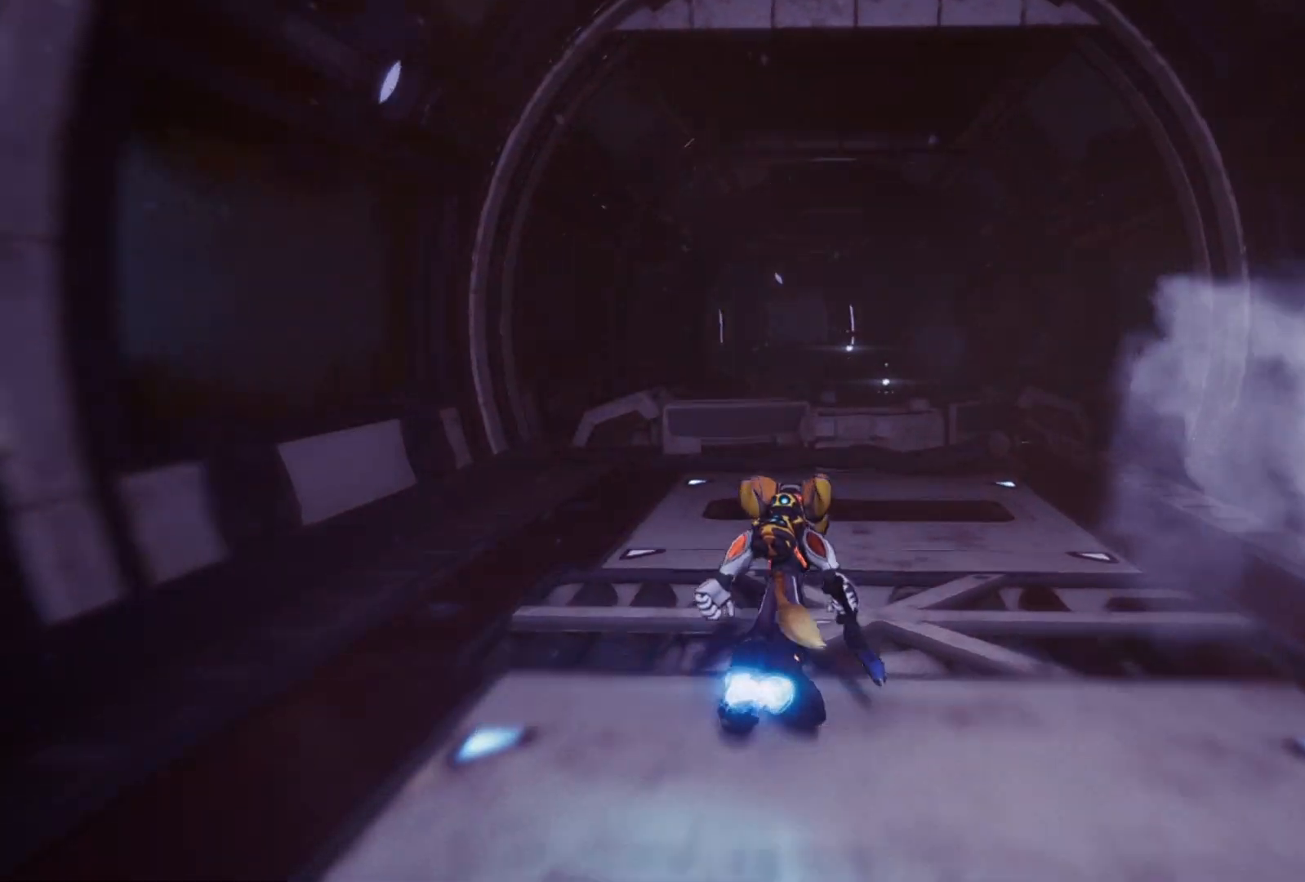
{"buttons": ["A", "R1"], "left_stick": "up", "right_stick": "center", "events": [[367, "A", "down"]]}
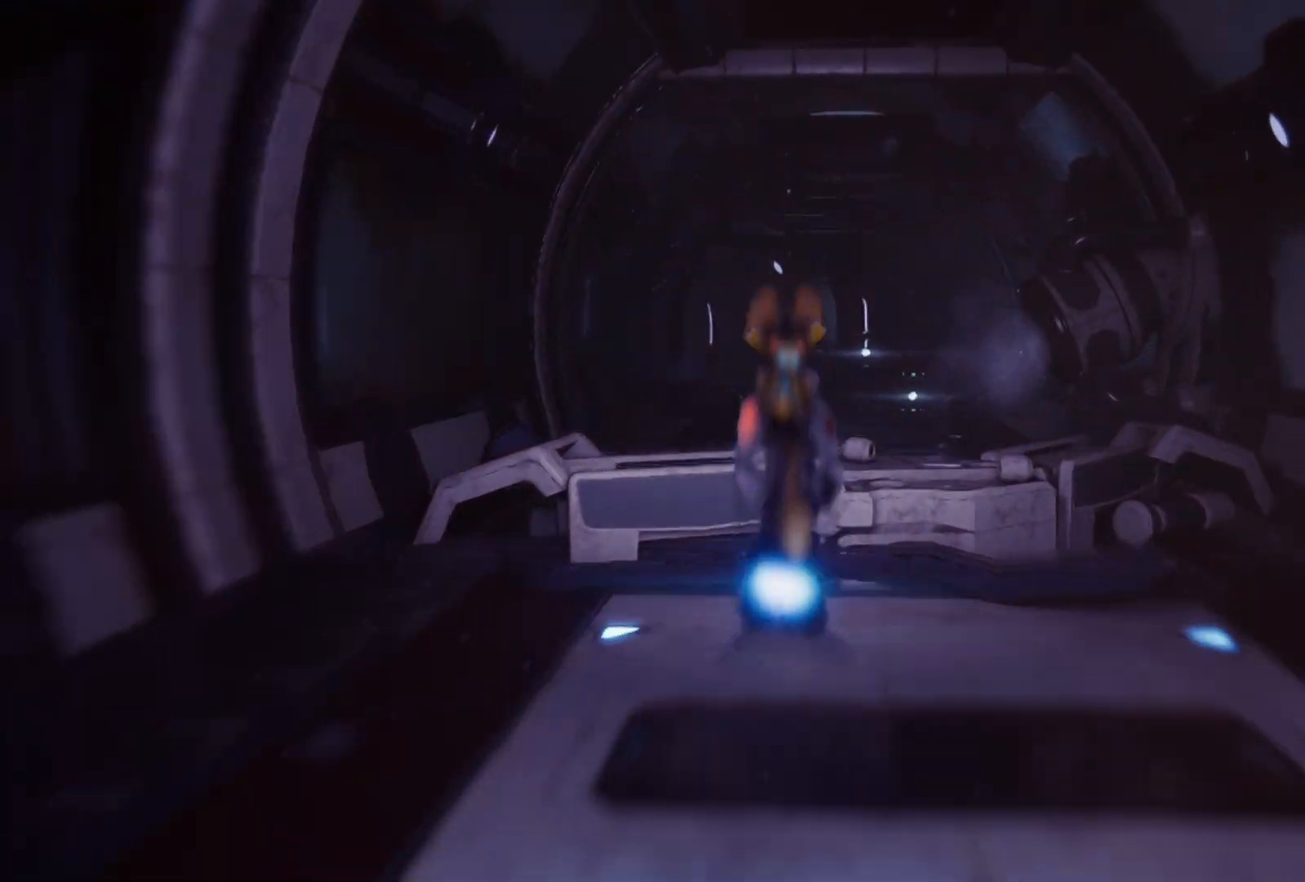
{"buttons": ["SELECT"], "left_stick": "center", "right_stick": "center", "events": [[83, "A", "up"], [100, "R1", "up"], [183, "left_stick", "center"], [450, "SELECT", "down"]]}
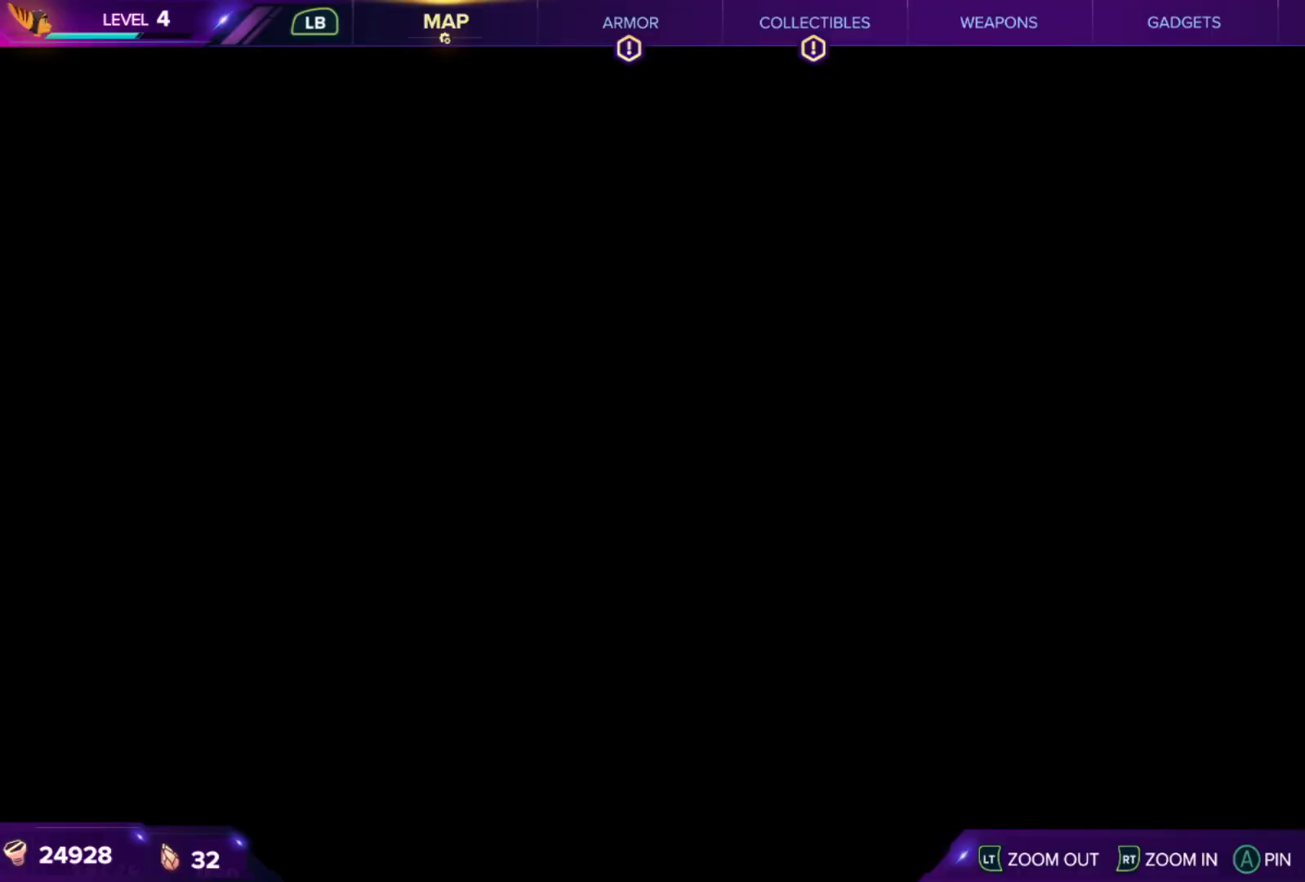
{"buttons": [], "left_stick": "center", "right_stick": "center", "events": [[100, "SELECT", "up"]]}
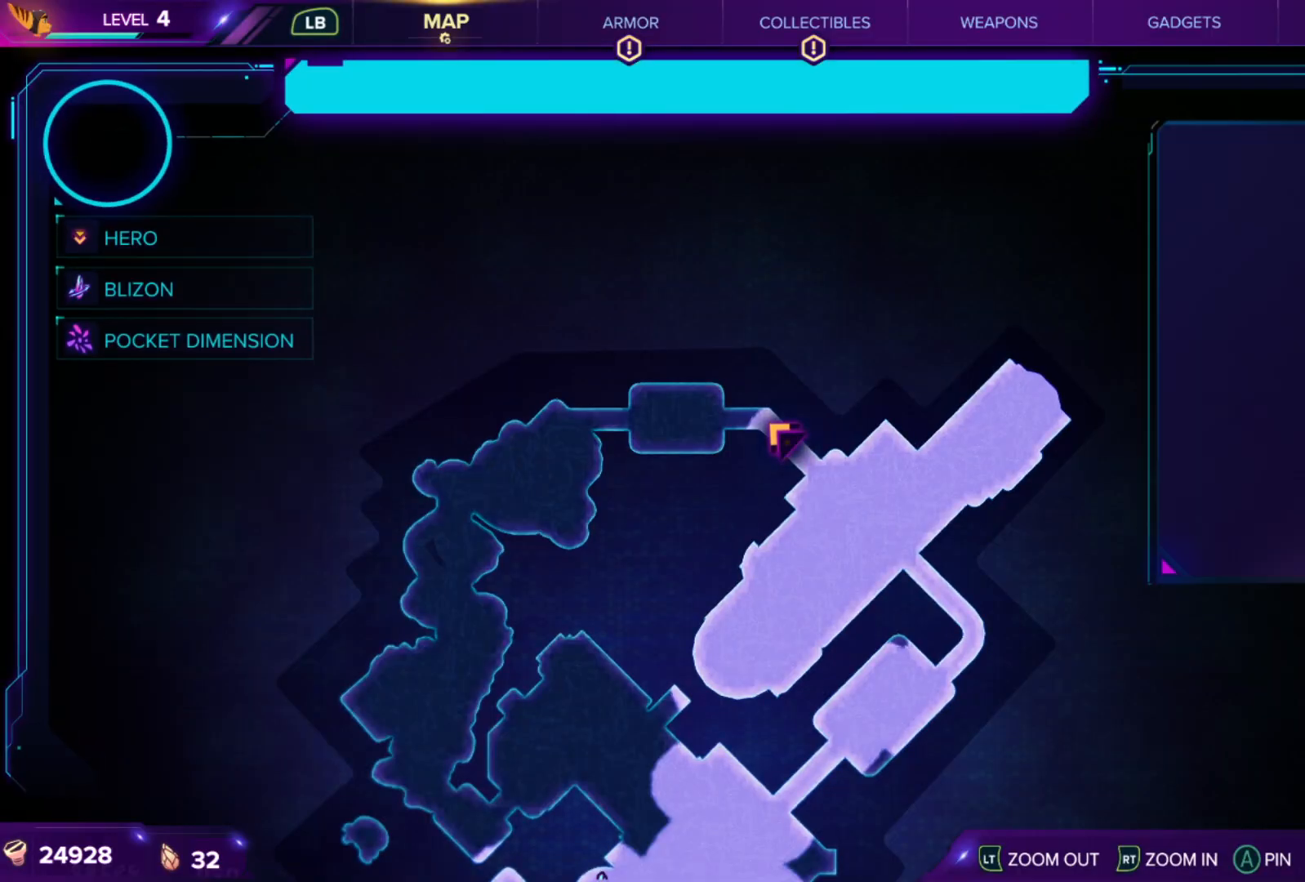
{"buttons": ["SELECT"], "left_stick": "center", "right_stick": "center", "events": [[433, "SELECT", "down"]]}
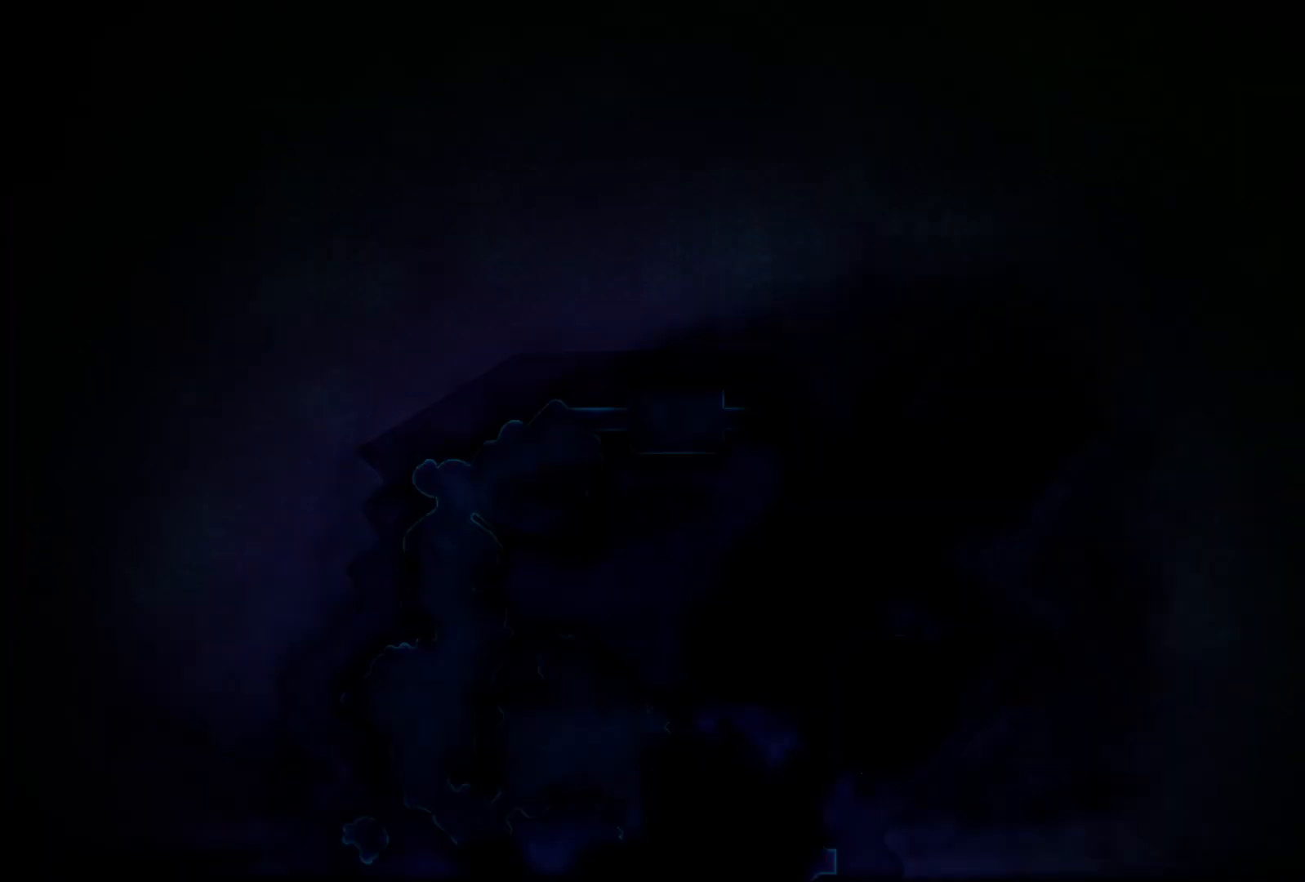
{"buttons": ["R1"], "left_stick": "up", "right_stick": "center", "events": [[50, "SELECT", "up"], [83, "right_stick", "right"], [217, "R1", "down"], [217, "left_stick", "up"], [300, "right_stick", "center"]]}
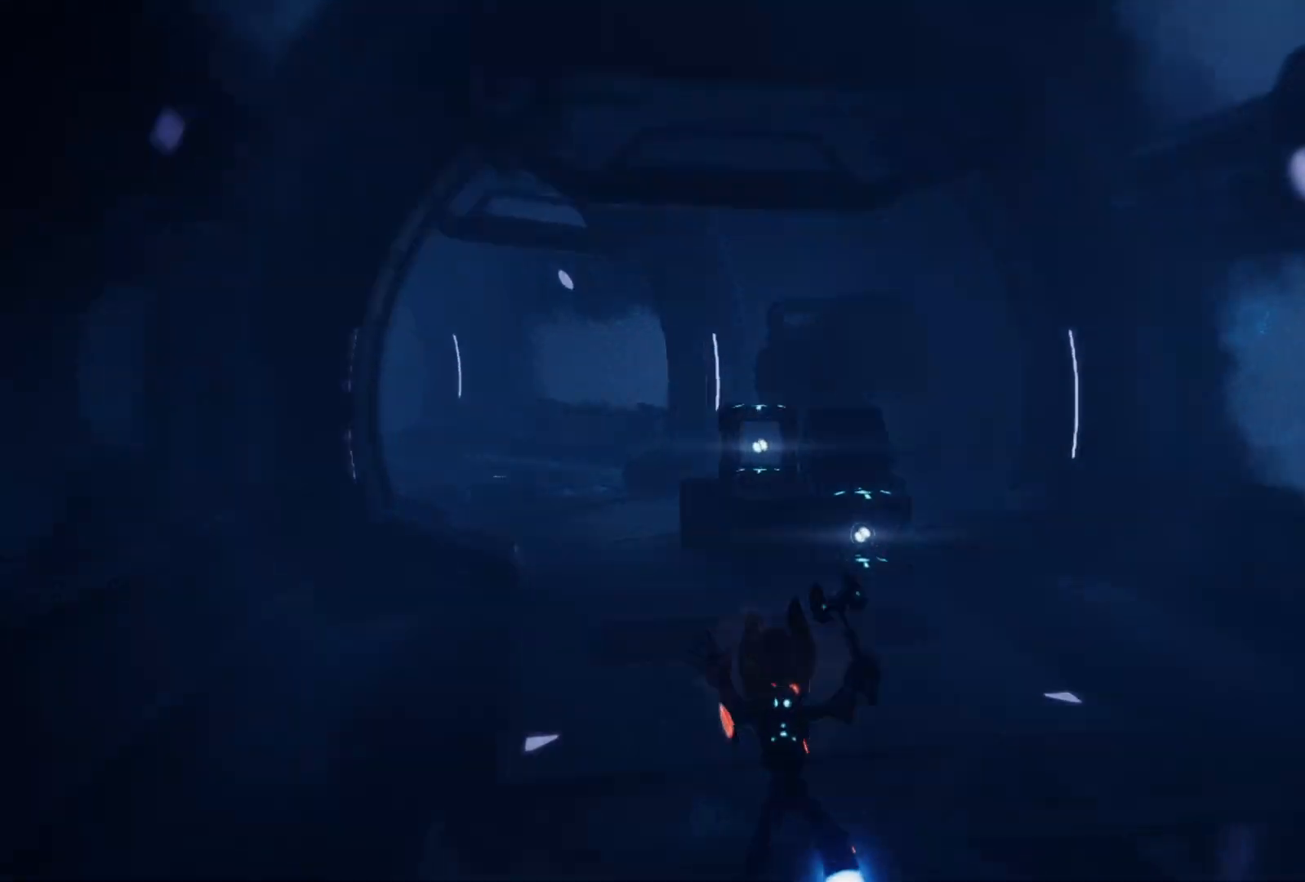
{"buttons": [], "left_stick": "center", "right_stick": "center", "events": [[300, "R1", "up"], [317, "X", "down"], [417, "X", "up"], [450, "left_stick", "center"]]}
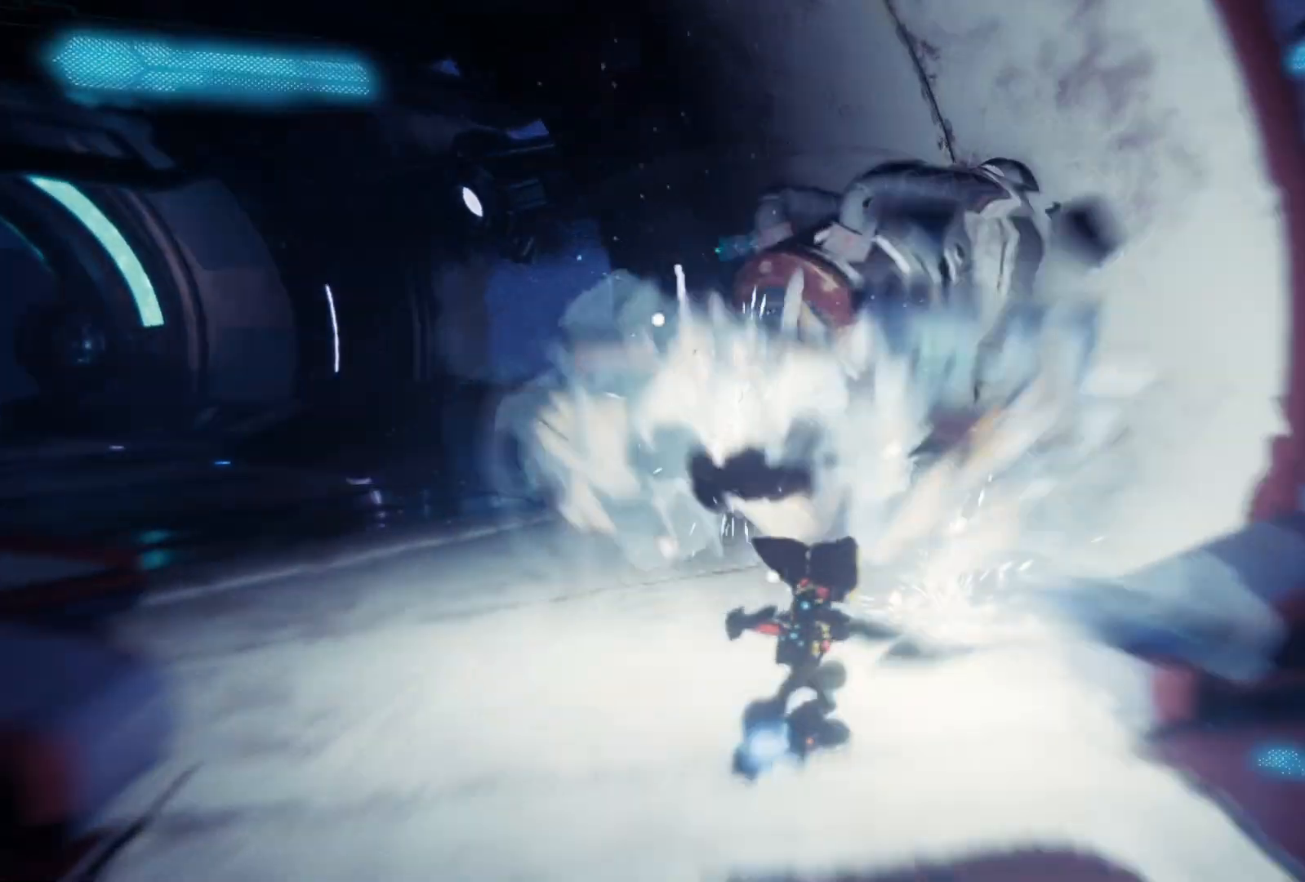
{"buttons": [], "left_stick": "up-left", "right_stick": "center", "events": [[83, "left_stick", "down"], [117, "right_stick", "left"], [183, "left_stick", "down-left"], [367, "left_stick", "up-left"], [450, "right_stick", "center"]]}
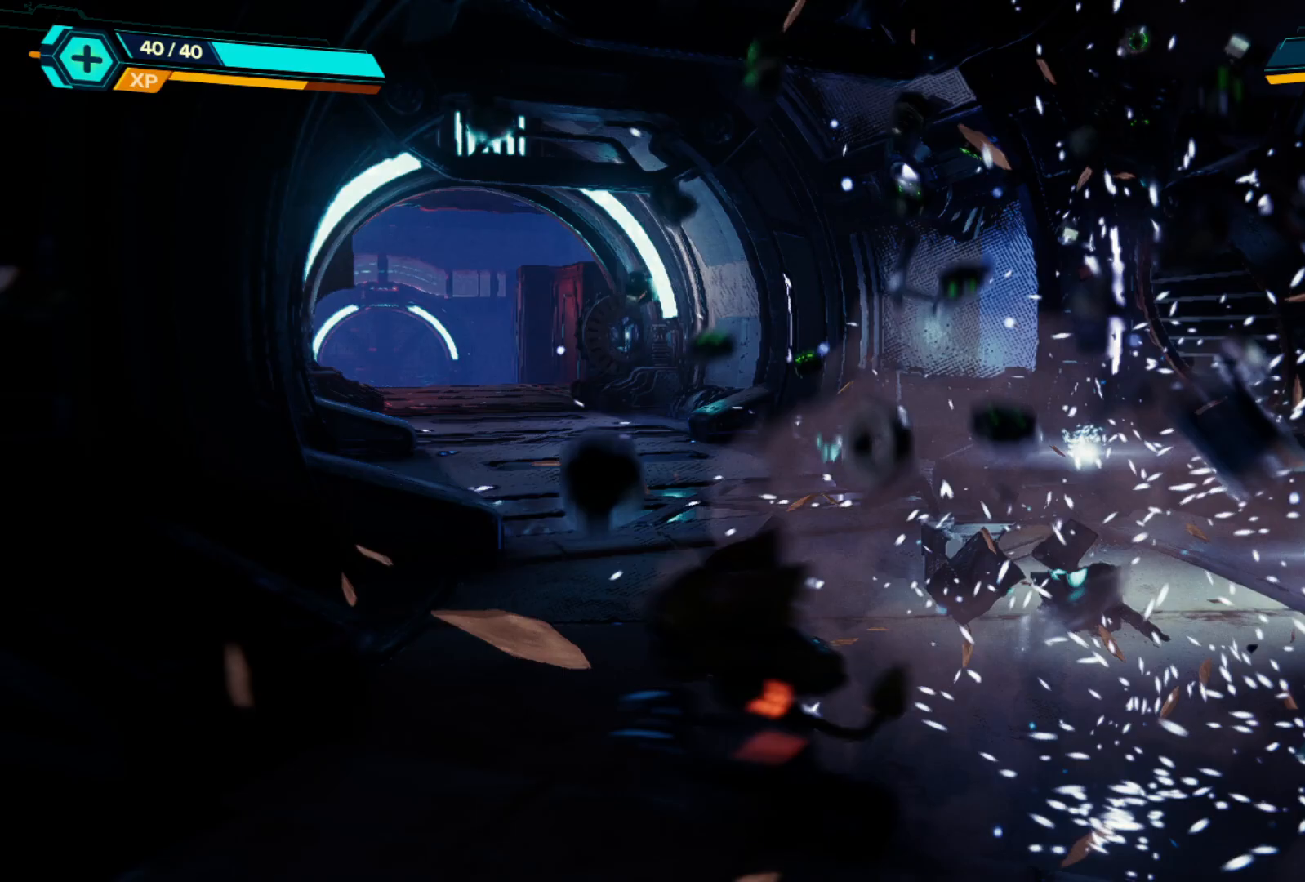
{"buttons": ["R1"], "left_stick": "up", "right_stick": "left", "events": [[100, "R1", "down"], [117, "left_stick", "up"], [267, "right_stick", "left"]]}
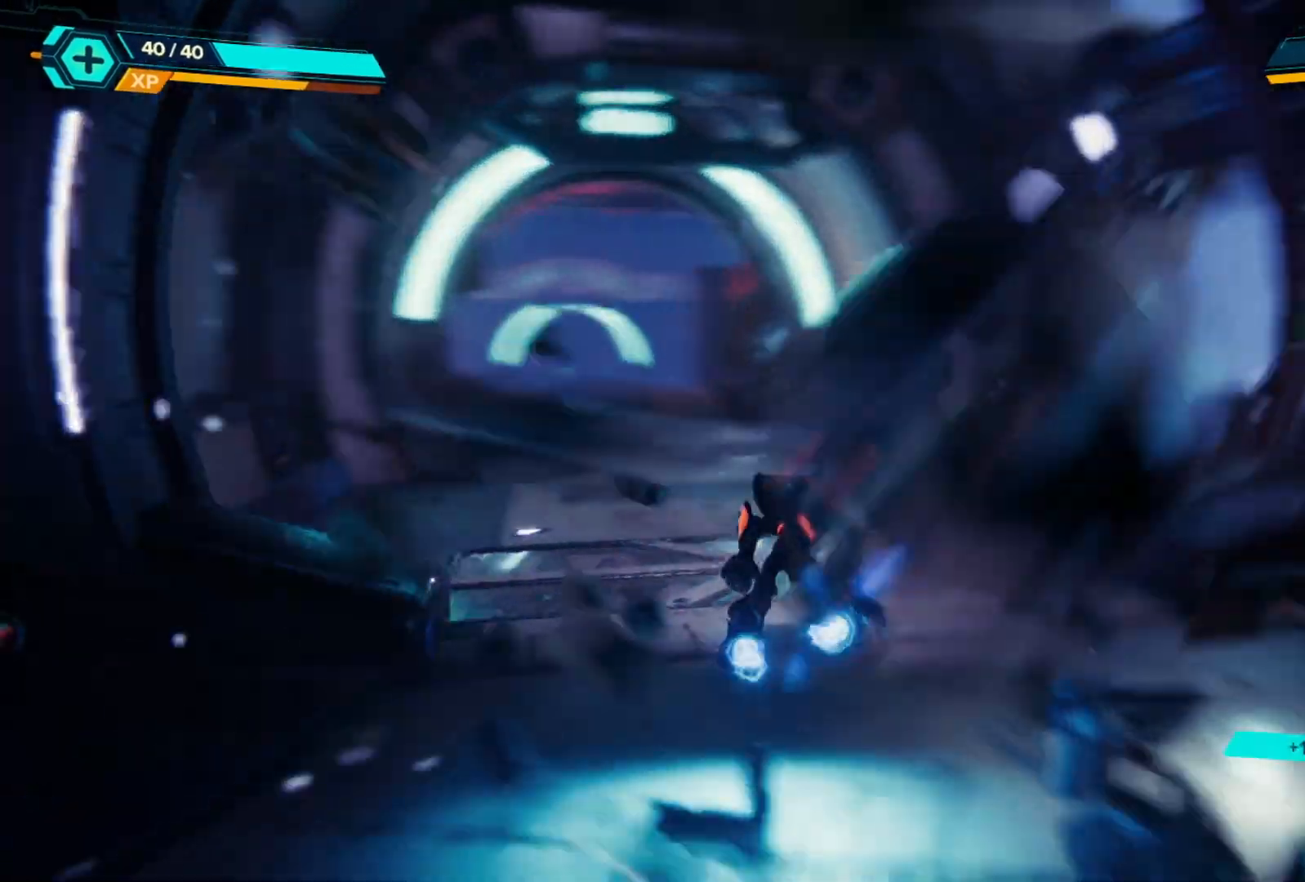
{"buttons": ["R1"], "left_stick": "up", "right_stick": "center", "events": [[67, "right_stick", "center"]]}
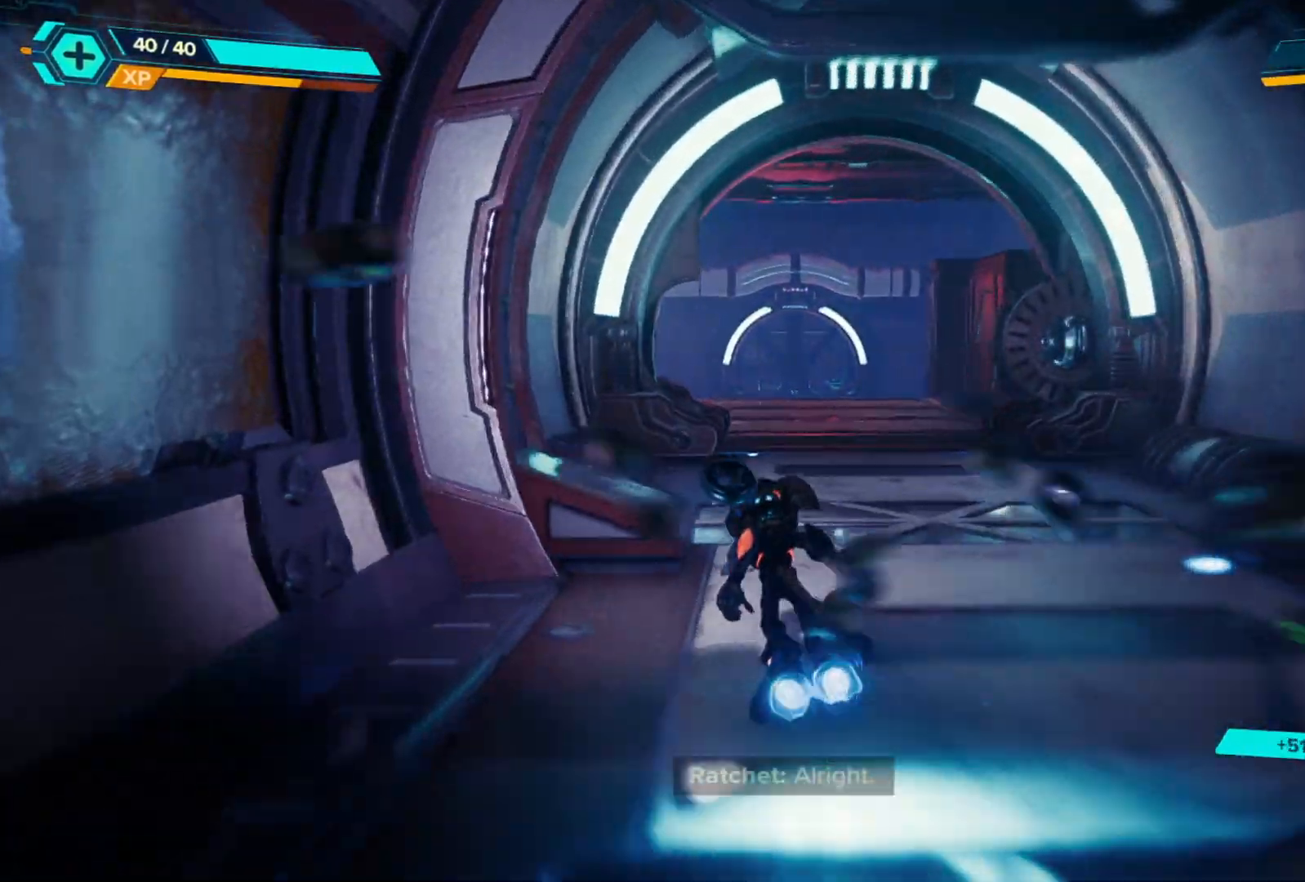
{"buttons": ["R1"], "left_stick": "up", "right_stick": "center", "events": [[200, "right_stick", "right"], [350, "right_stick", "center"]]}
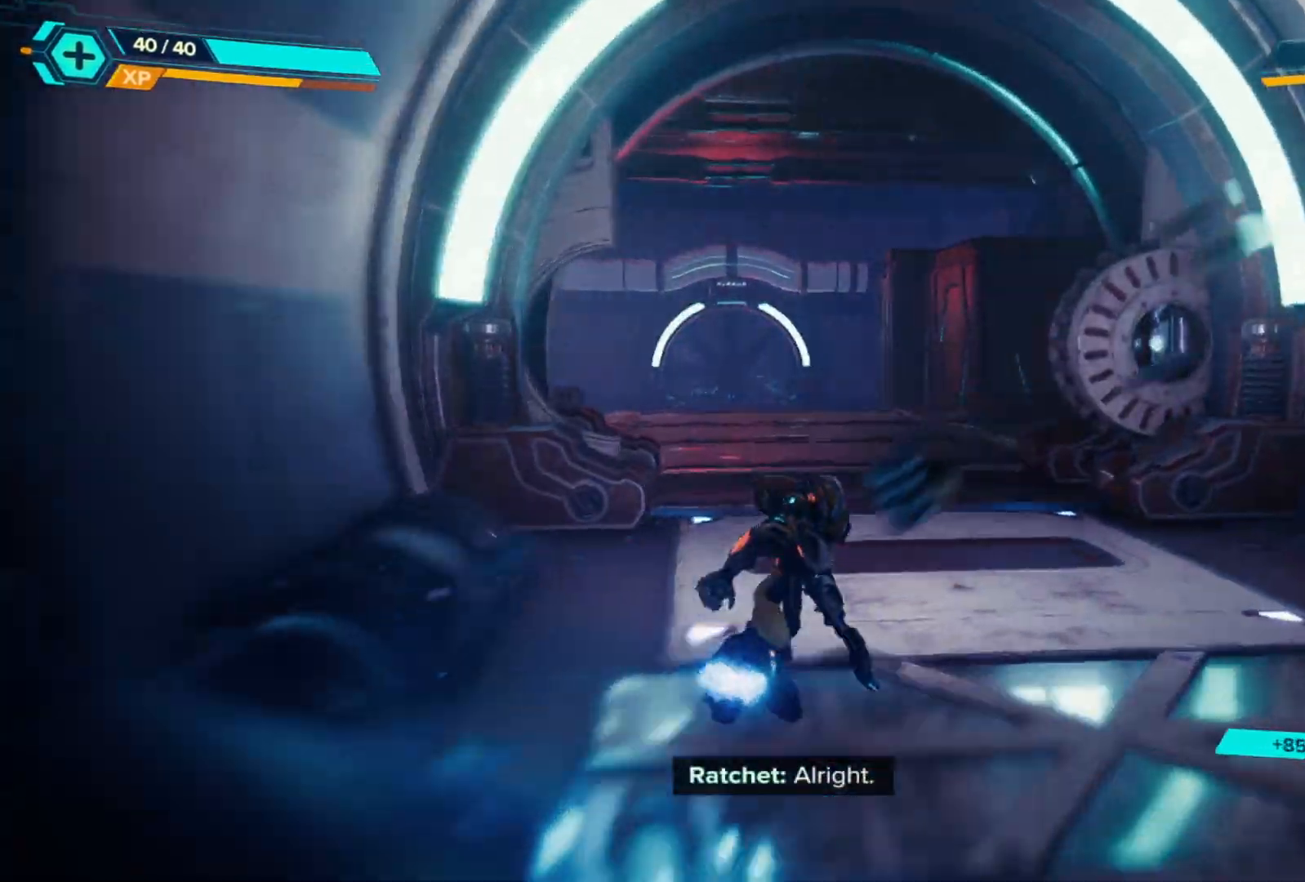
{"buttons": ["R1"], "left_stick": "up", "right_stick": "center", "events": [[200, "right_stick", "left"], [433, "right_stick", "center"]]}
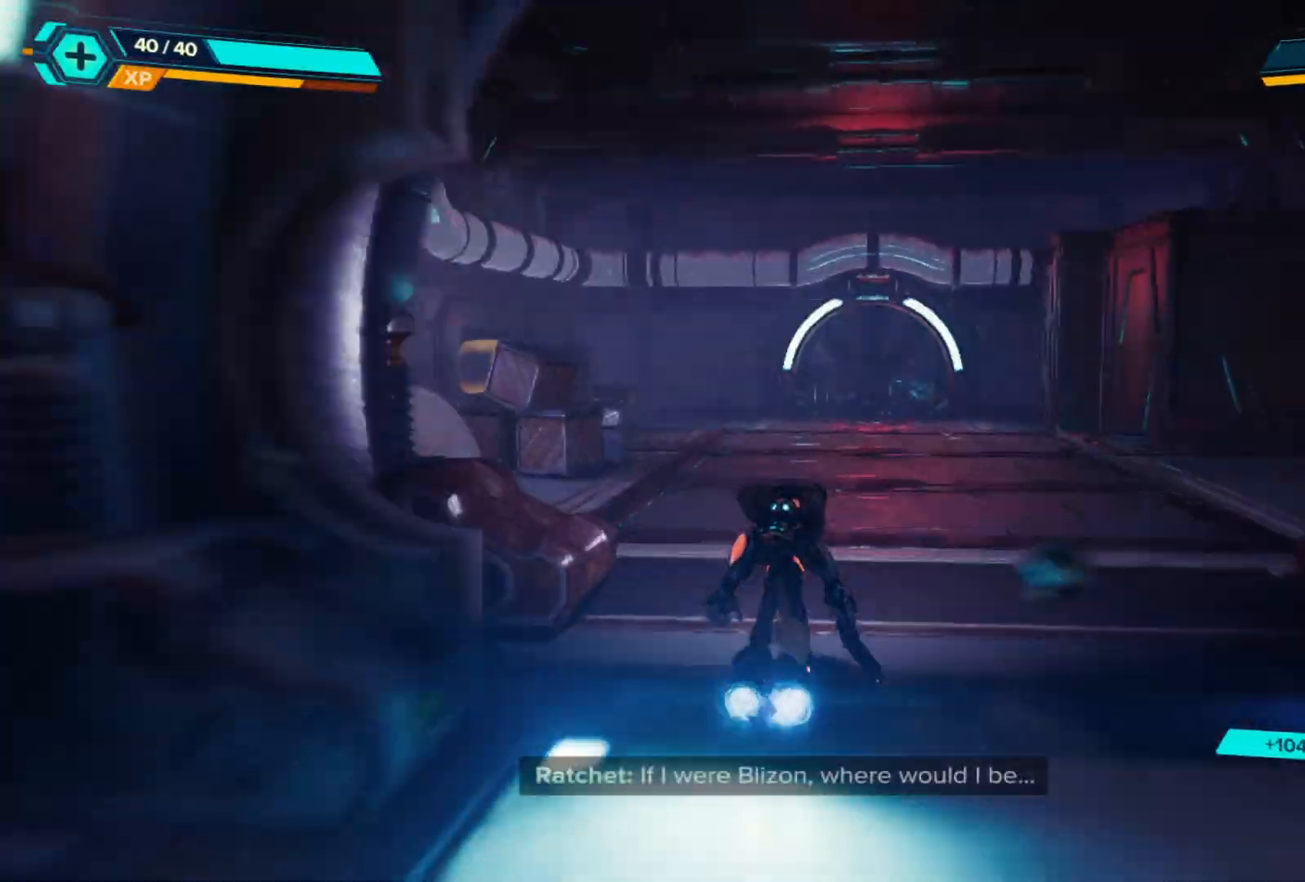
{"buttons": ["R1"], "left_stick": "up-left", "right_stick": "left", "events": [[150, "right_stick", "left"], [167, "left_stick", "up-right"], [250, "right_stick", "down-left"], [367, "right_stick", "left"], [450, "left_stick", "up-left"]]}
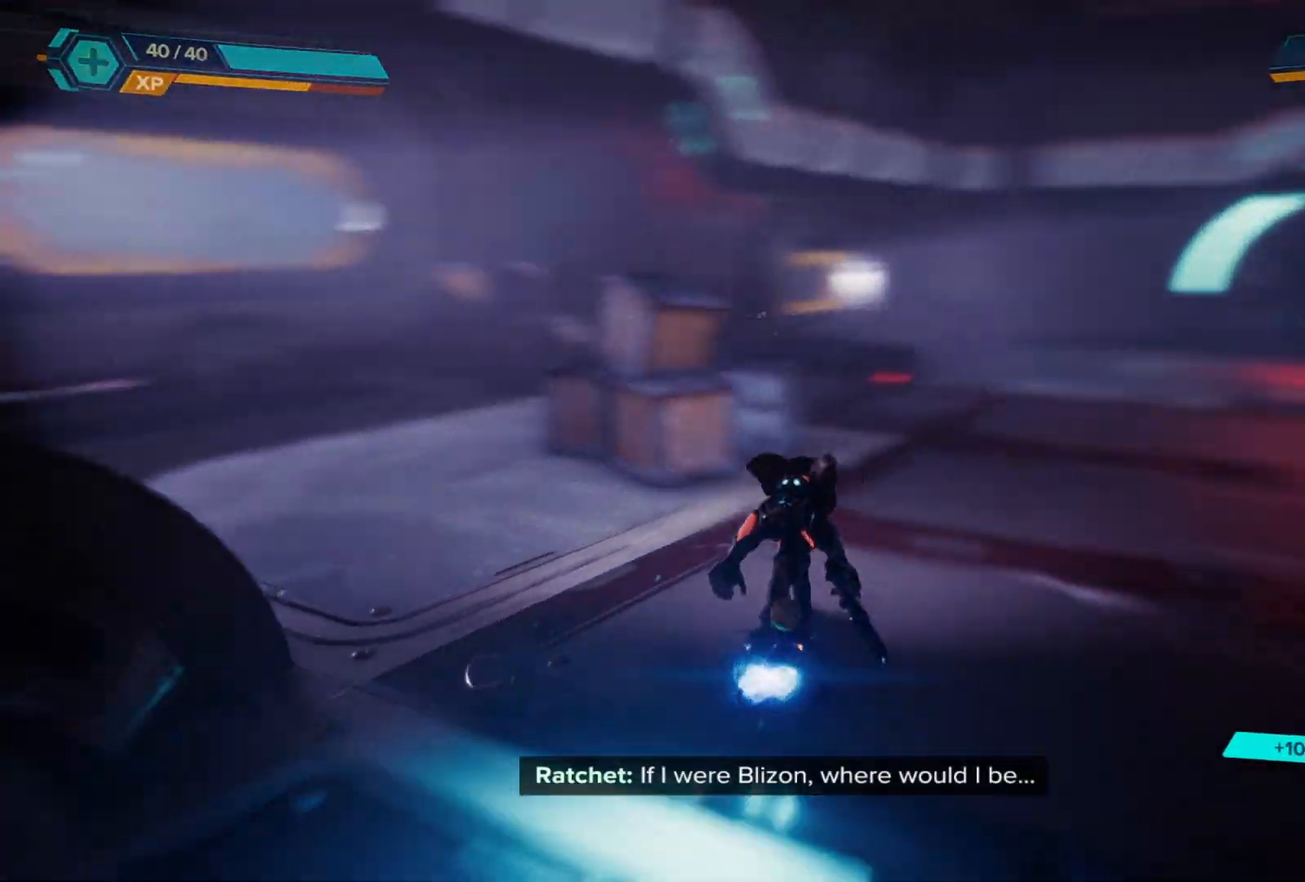
{"buttons": [], "left_stick": "up-right", "right_stick": "center", "events": [[17, "R1", "up"], [150, "right_stick", "center"], [283, "left_stick", "up-right"], [300, "X", "down"], [417, "X", "up"]]}
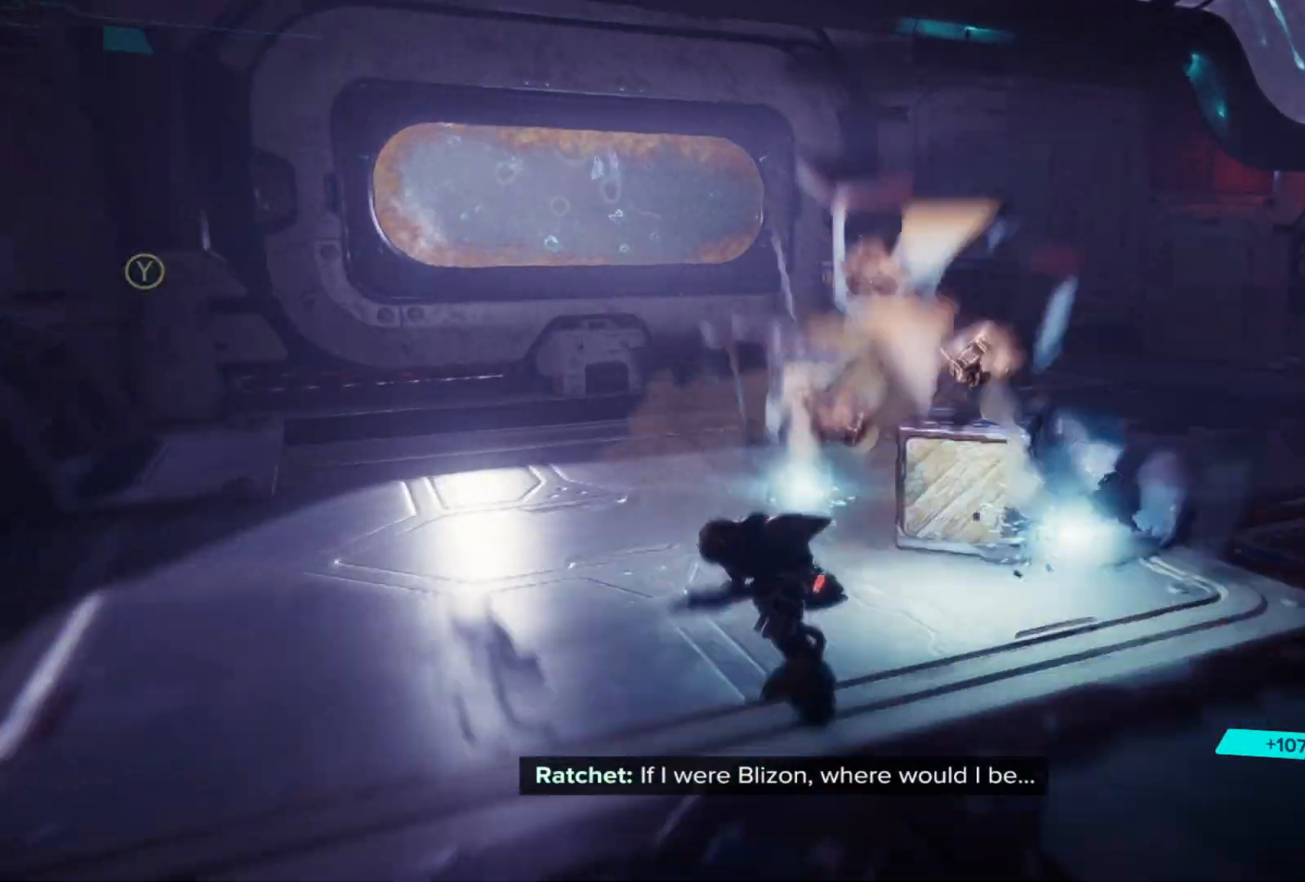
{"buttons": [], "left_stick": "up", "right_stick": "center", "events": [[83, "left_stick", "center"], [133, "right_stick", "right"], [250, "left_stick", "up"], [417, "right_stick", "center"]]}
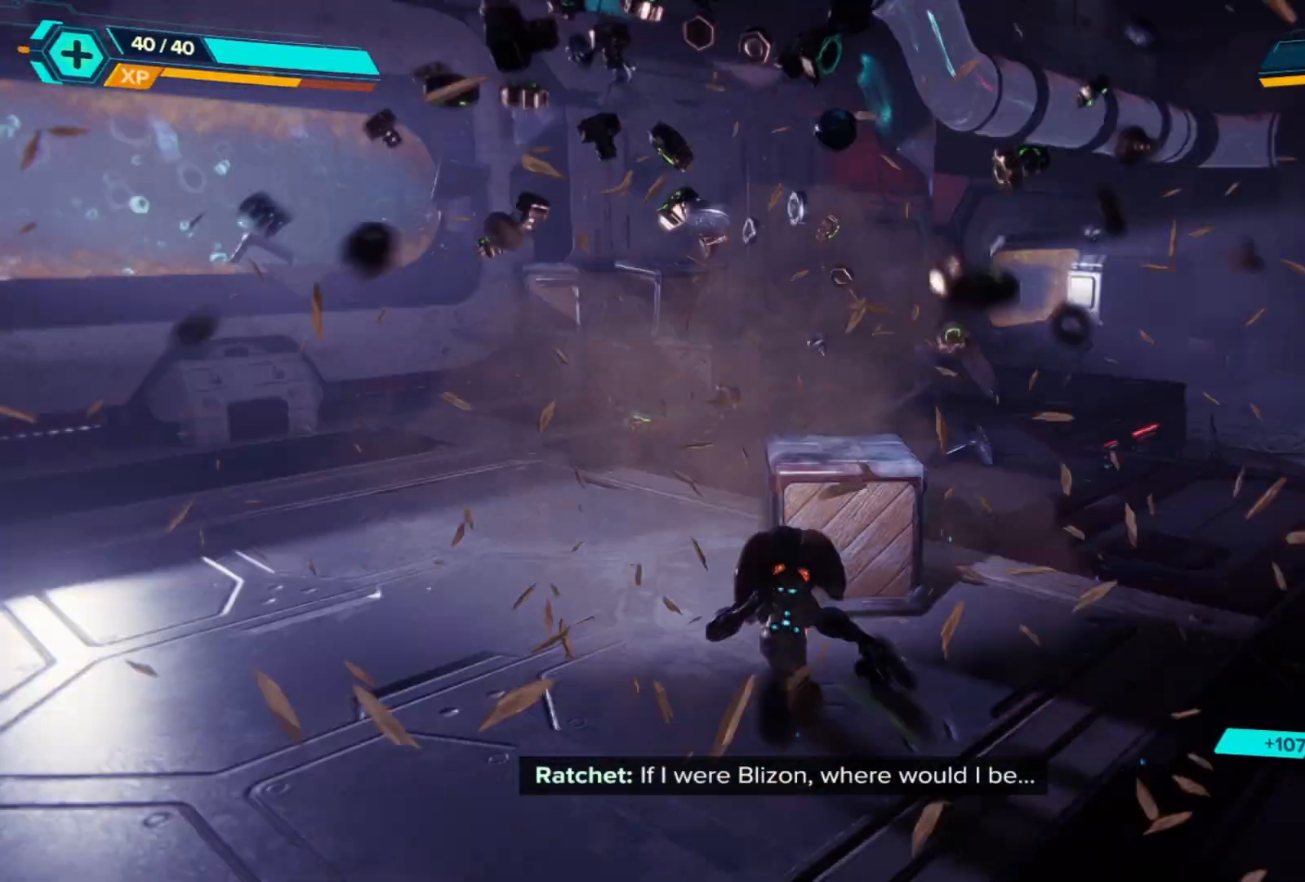
{"buttons": [], "left_stick": "center", "right_stick": "right", "events": [[33, "left_stick", "up-right"], [67, "X", "down"], [150, "X", "up"], [267, "left_stick", "center"], [383, "right_stick", "right"]]}
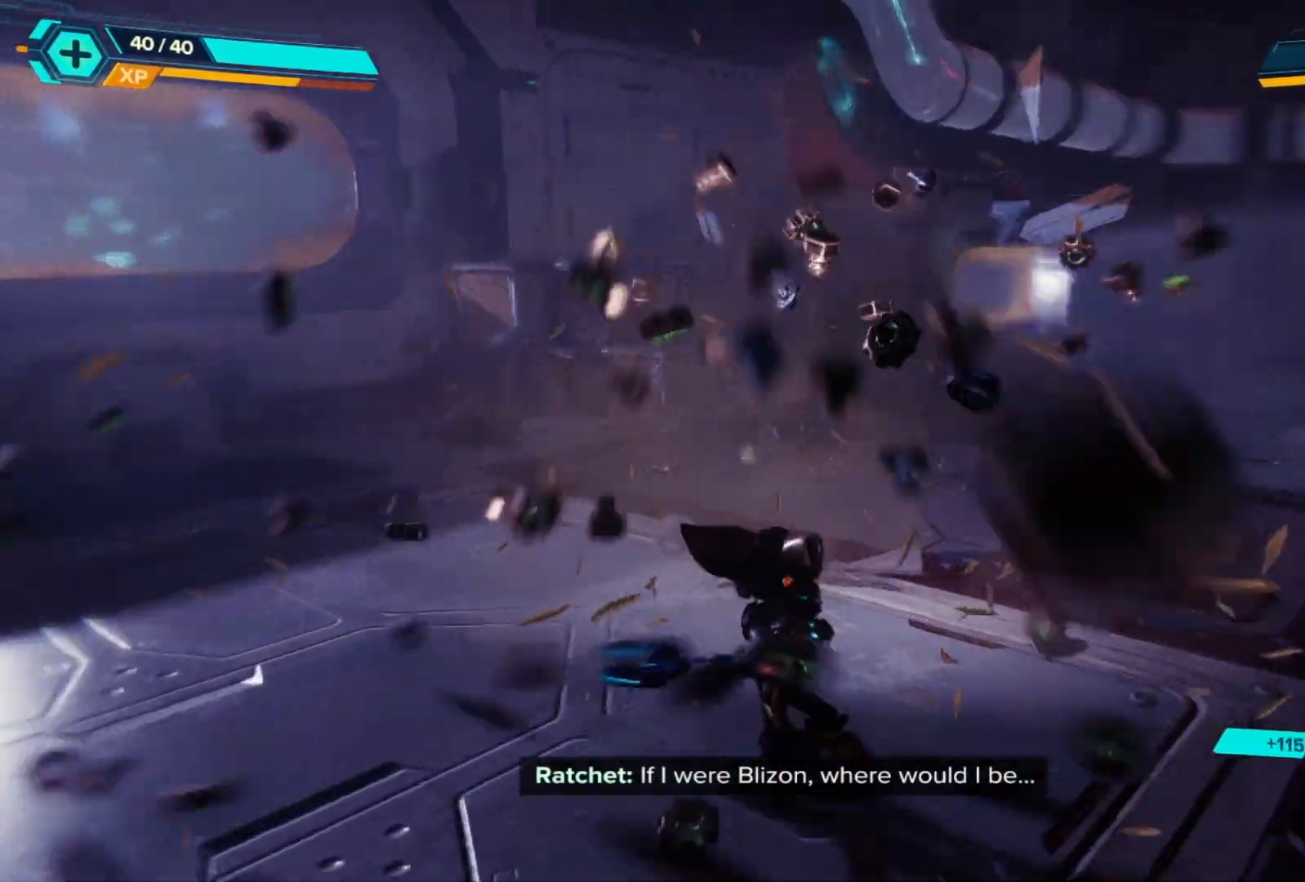
{"buttons": [], "left_stick": "up-right", "right_stick": "center", "events": [[50, "left_stick", "up"], [200, "left_stick", "up-right"], [283, "right_stick", "center"]]}
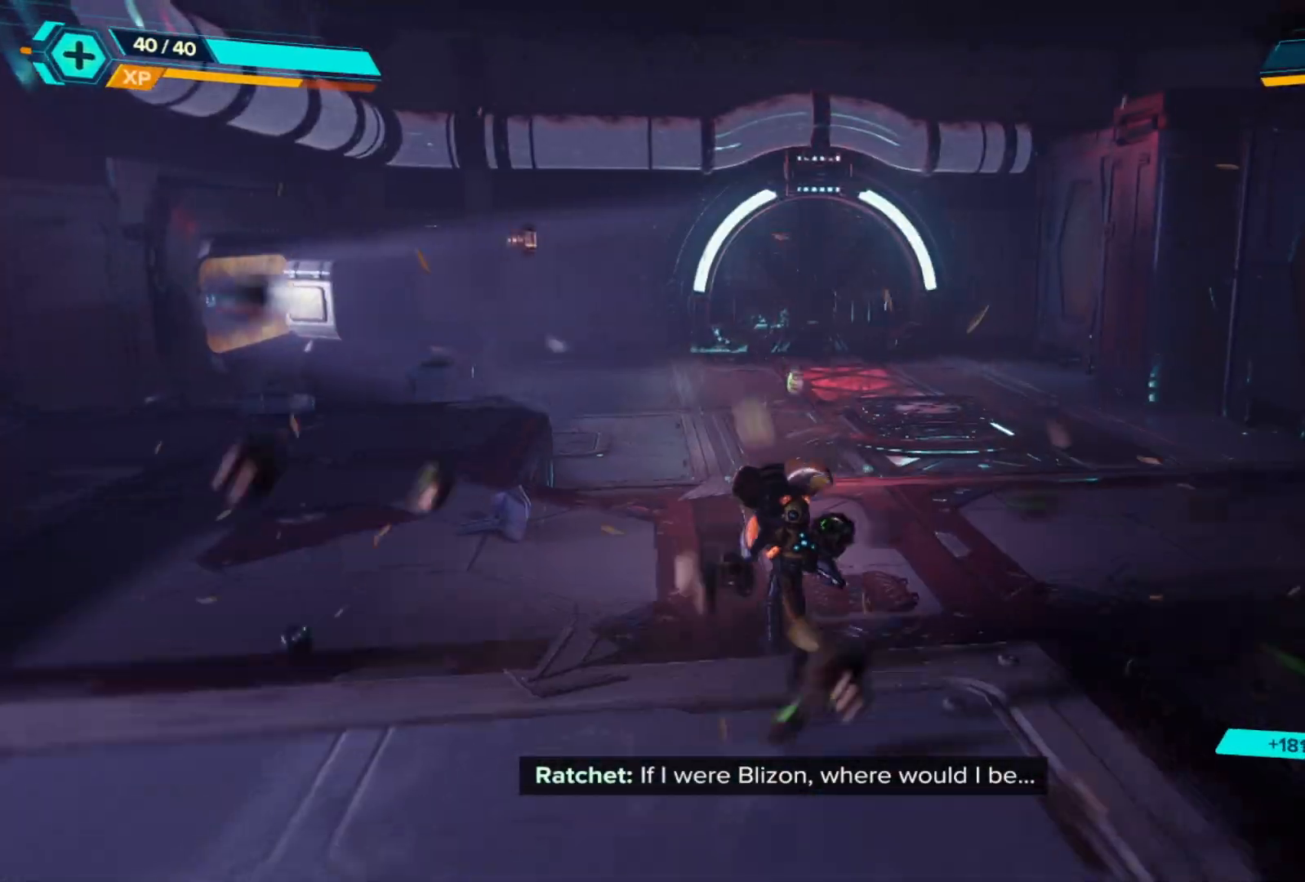
{"buttons": [], "left_stick": "up-right", "right_stick": "right", "events": [[50, "right_stick", "right"]]}
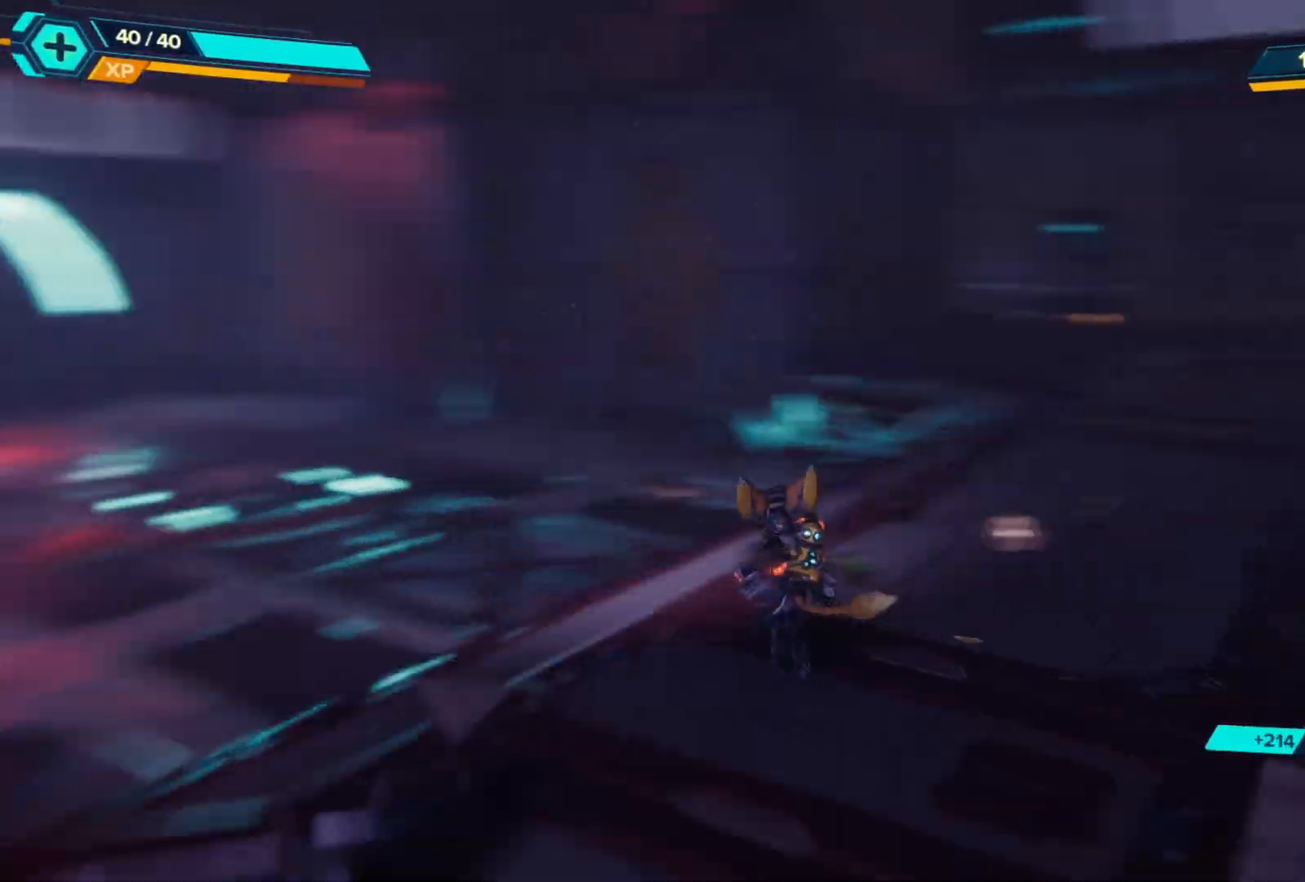
{"buttons": [], "left_stick": "up-right", "right_stick": "right", "events": [[17, "right_stick", "center"], [367, "right_stick", "right"]]}
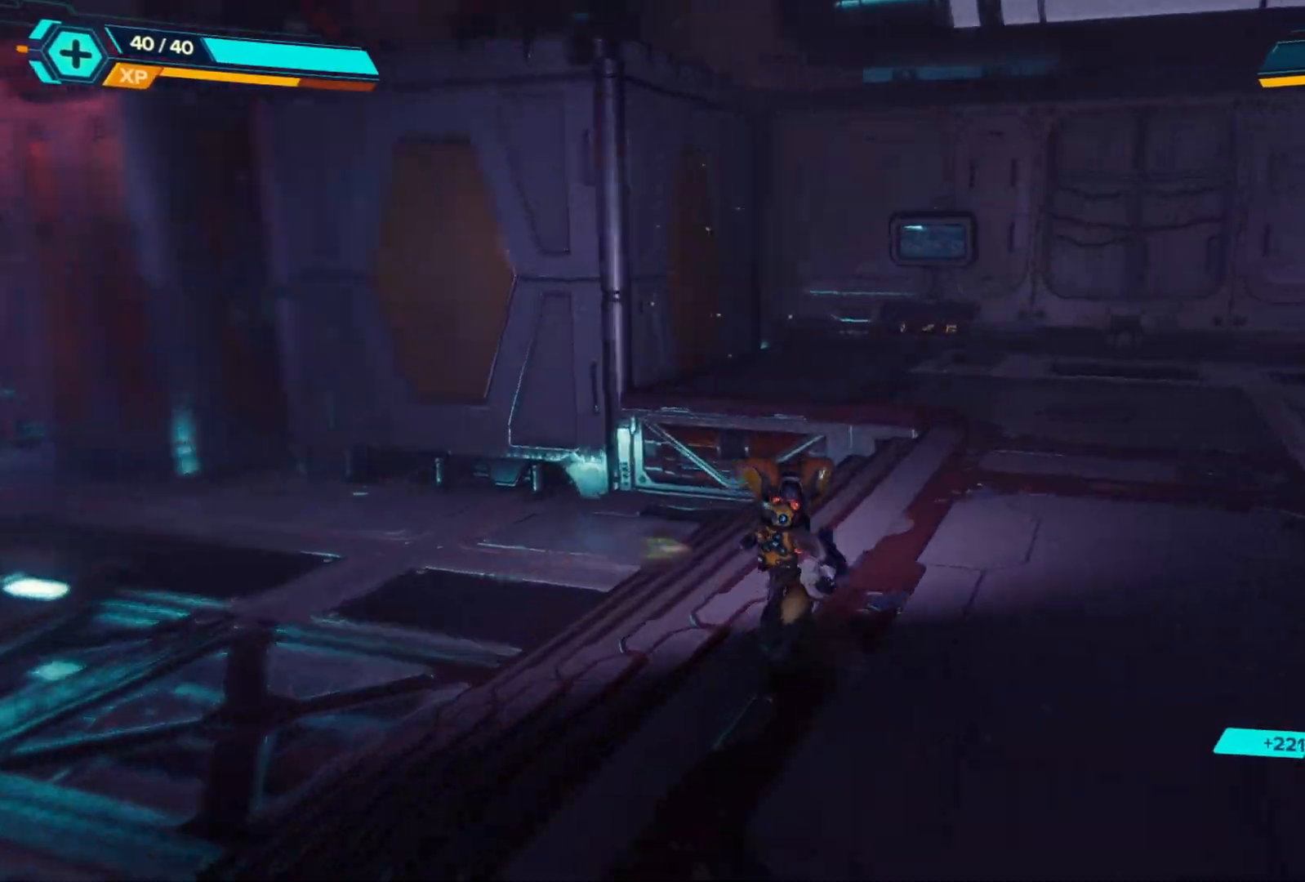
{"buttons": [], "left_stick": "center", "right_stick": "center", "events": [[67, "right_stick", "center"], [200, "right_stick", "up-left"], [283, "left_stick", "right"], [433, "left_stick", "center"], [467, "right_stick", "center"]]}